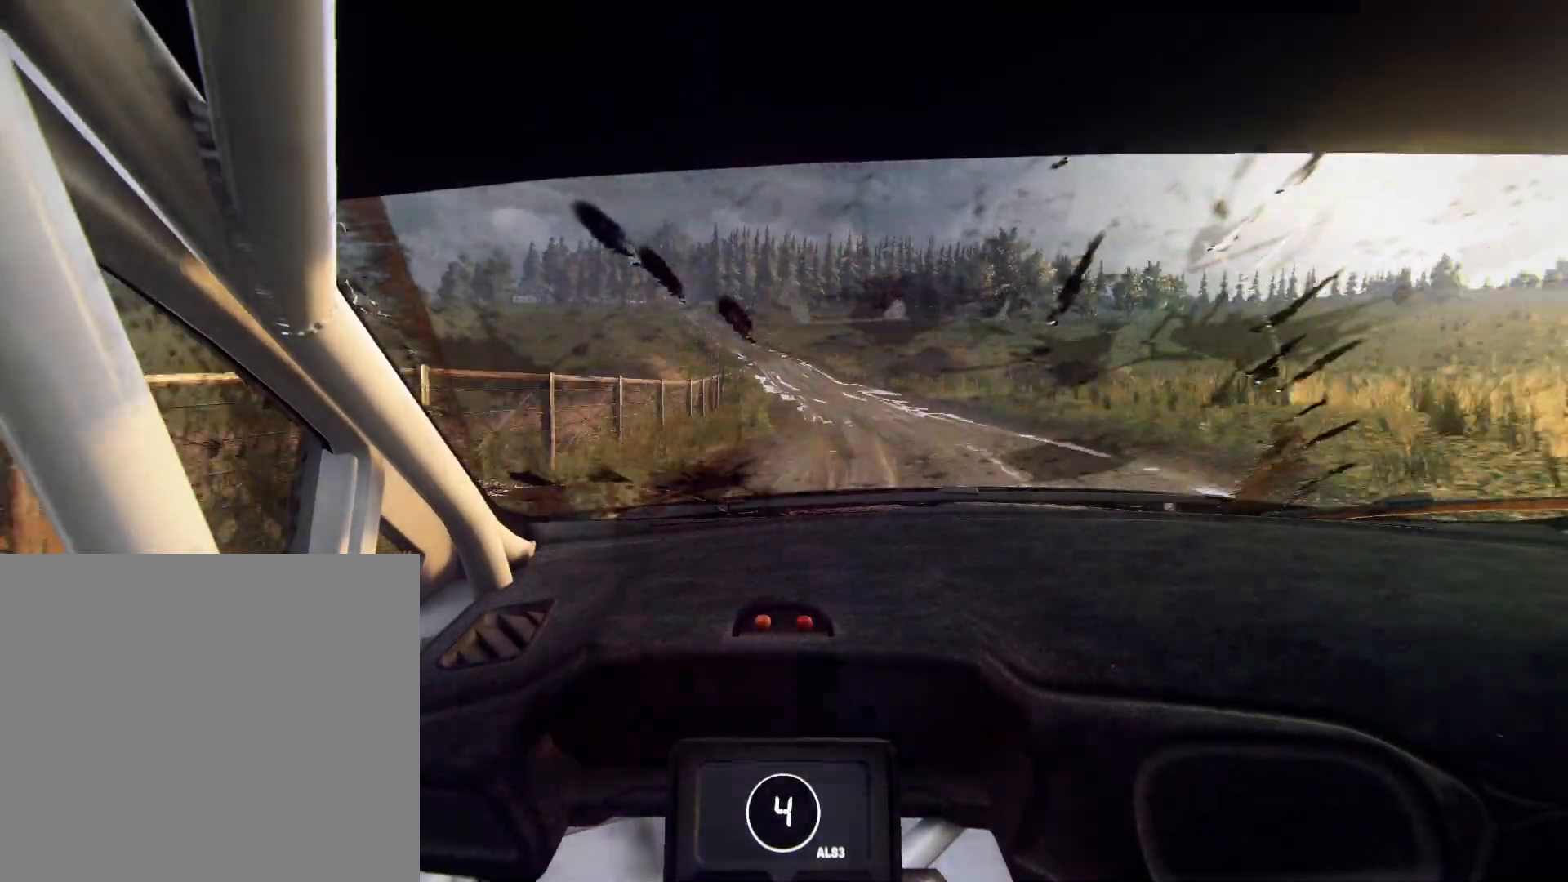
Gameplay with a controller (Xbox layout); each line is a JSON object with the inputs held at the frame after it. "events" lists button and stick changes between this image and that frame as [ms after this image, input, new state], when the widget could be followed in between.
{"buttons": [], "left_stick": "right", "right_stick": "up", "events": [[133, "L2", "up"], [200, "left_stick", "center"], [433, "left_stick", "right"]]}
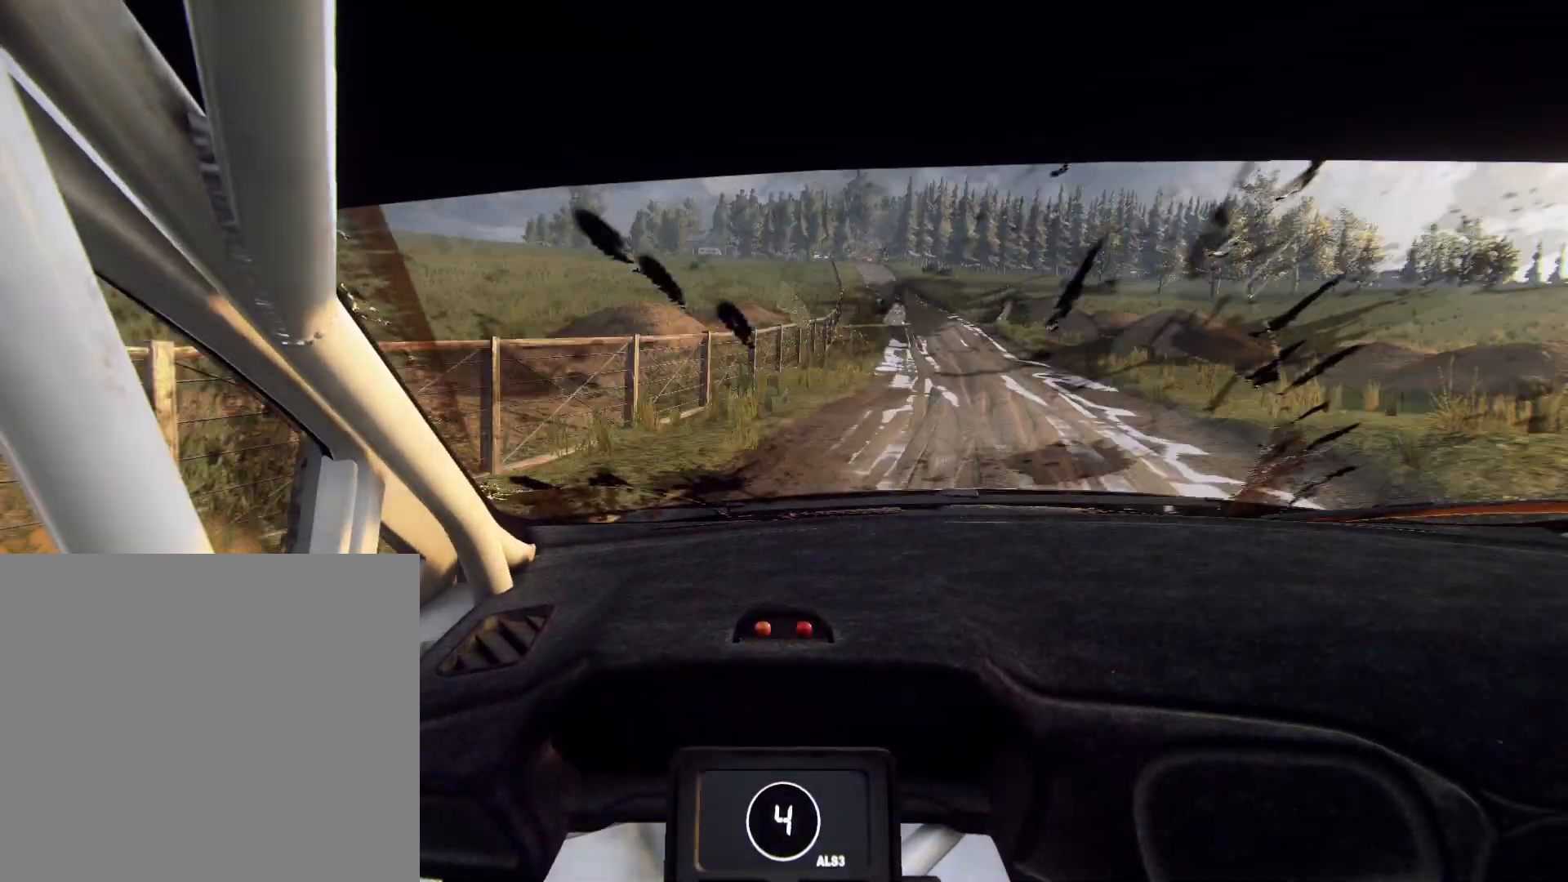
{"buttons": [], "left_stick": "left", "right_stick": "up", "events": [[267, "left_stick", "center"], [400, "left_stick", "left"]]}
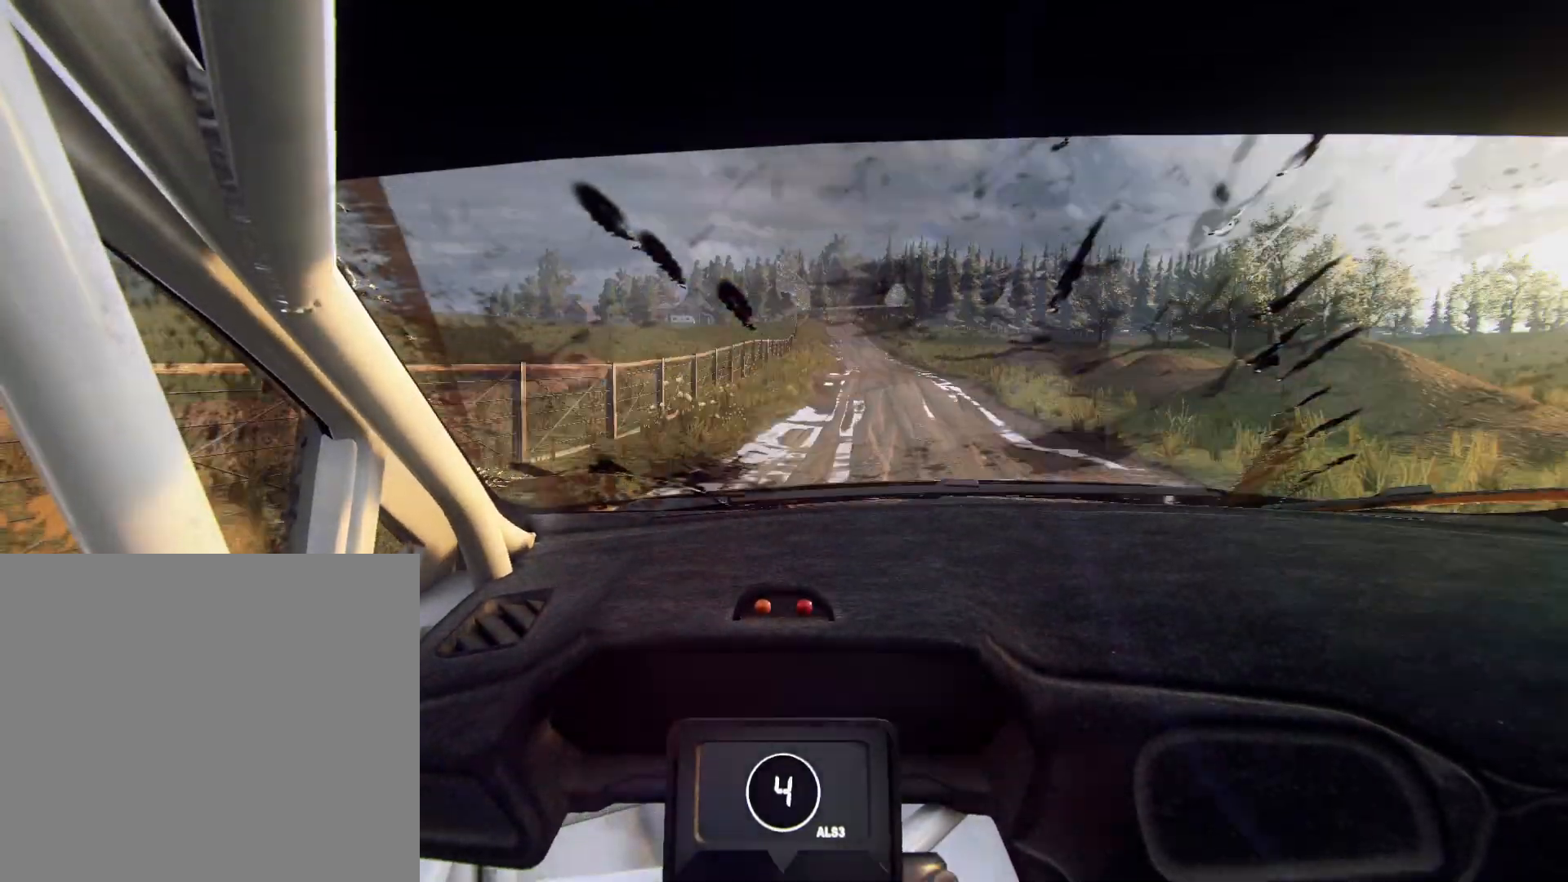
{"buttons": [], "left_stick": "center", "right_stick": "up", "events": [[367, "left_stick", "center"]]}
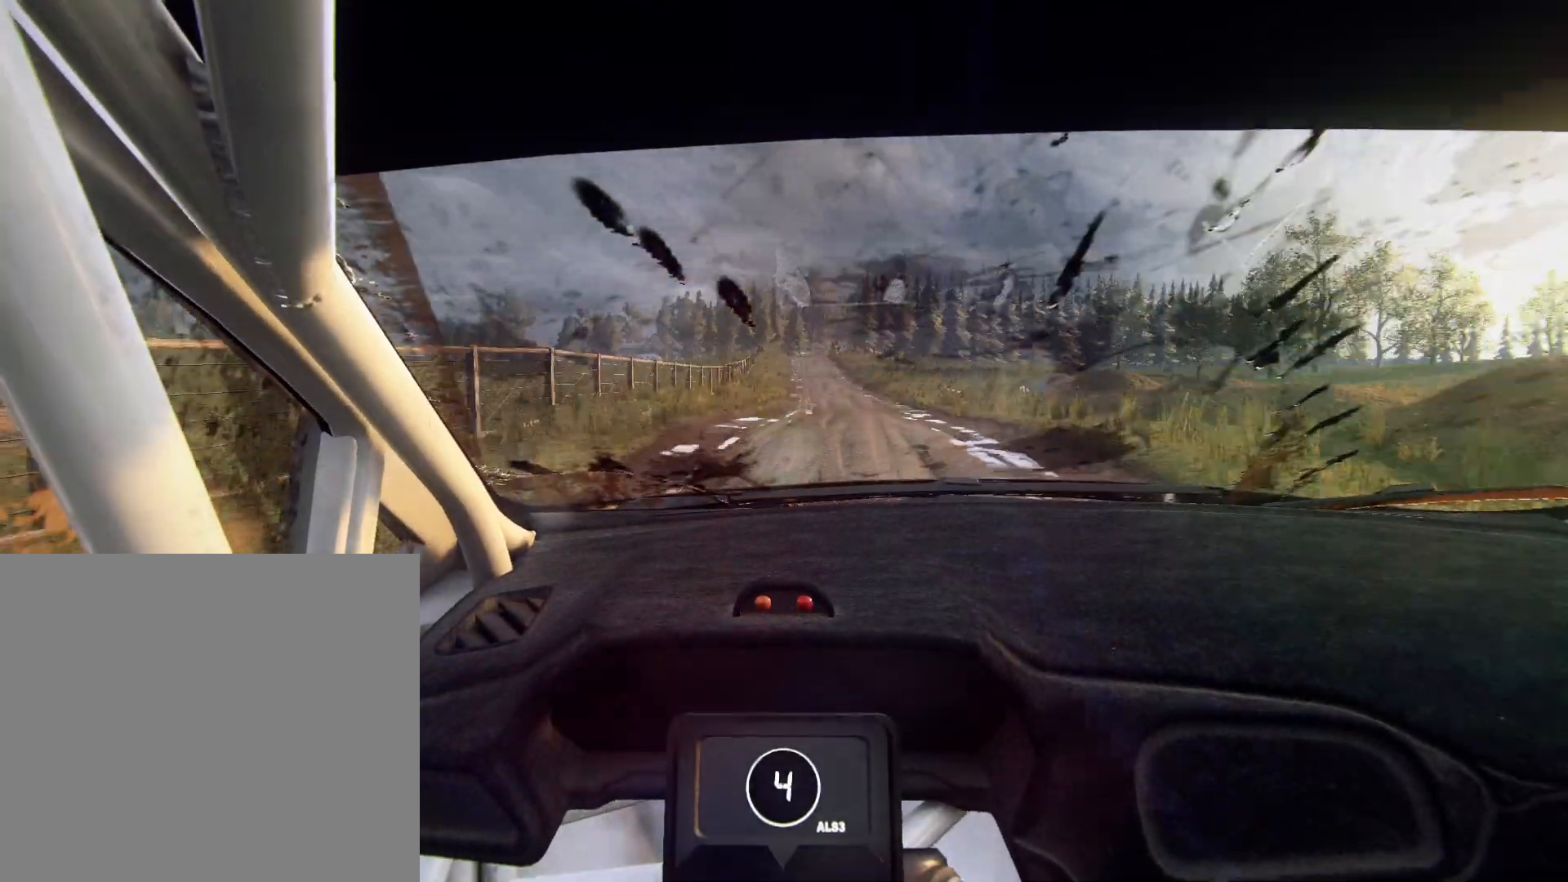
{"buttons": [], "left_stick": "right", "right_stick": "up", "events": [[200, "left_stick", "right"], [367, "left_stick", "center"], [433, "left_stick", "right"]]}
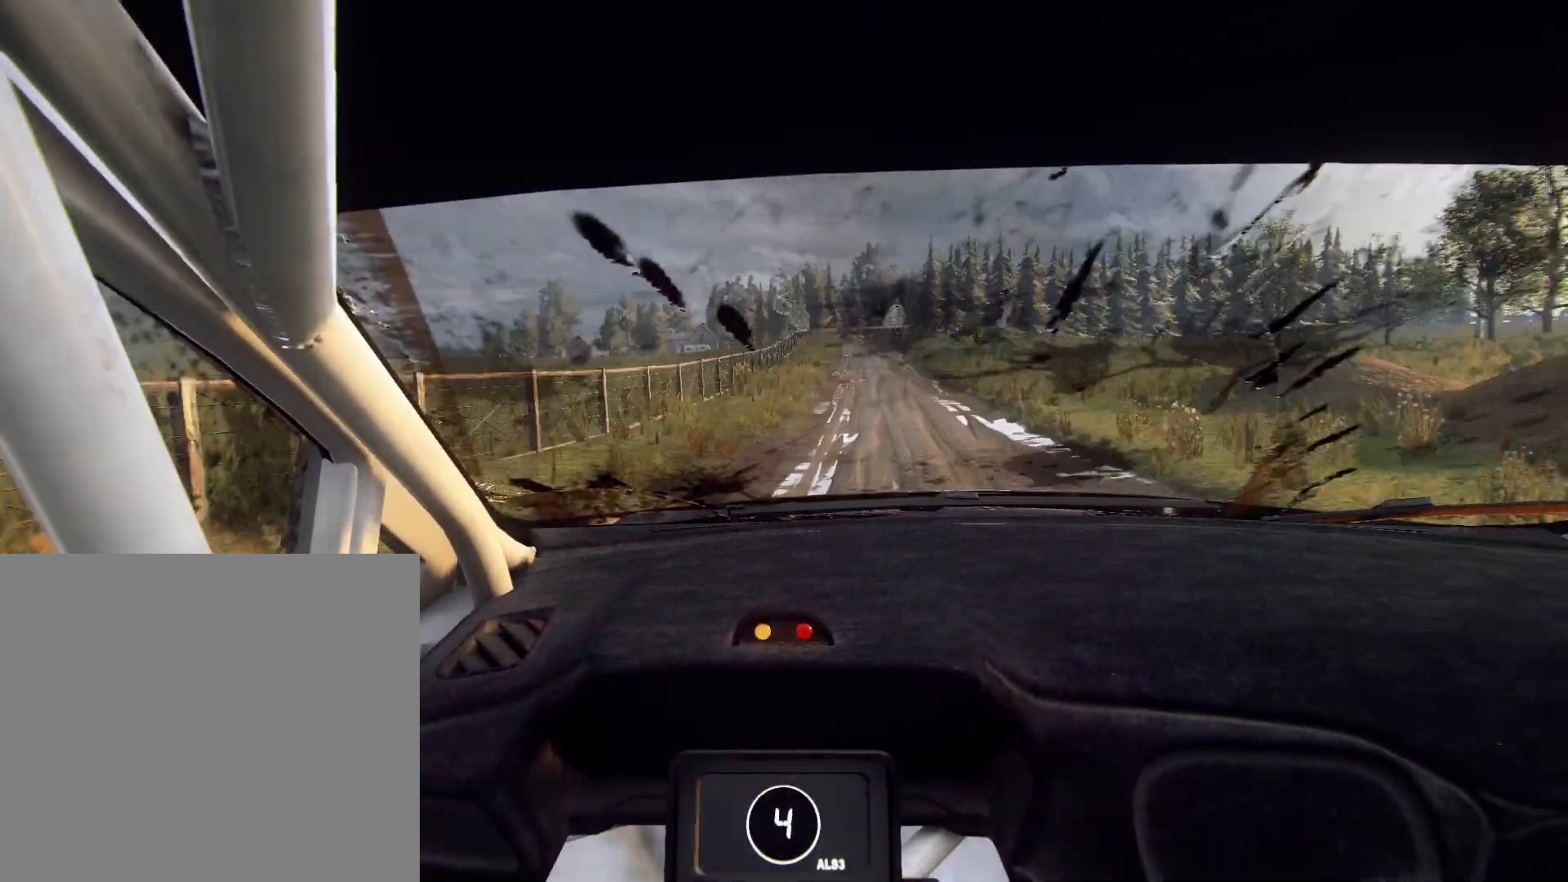
{"buttons": [], "left_stick": "center", "right_stick": "up", "events": [[133, "left_stick", "center"], [200, "Y", "down"], [267, "left_stick", "right"], [333, "Y", "up"], [500, "left_stick", "center"]]}
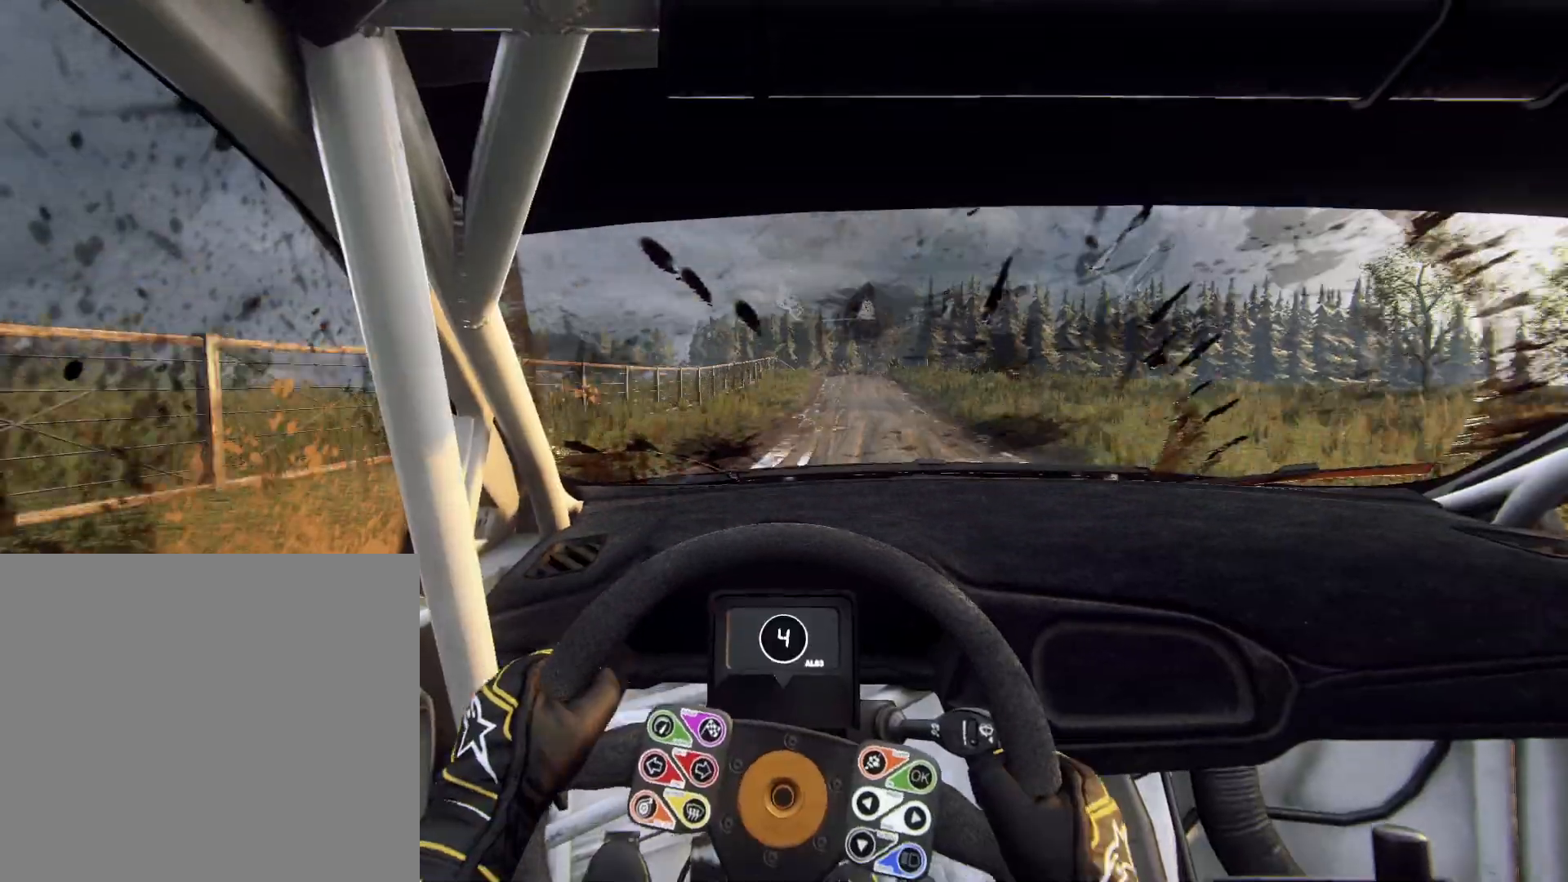
{"buttons": [], "left_stick": "center", "right_stick": "up", "events": [[167, "left_stick", "left"], [233, "left_stick", "down-left"], [400, "Y", "down"], [400, "left_stick", "center"], [467, "Y", "up"]]}
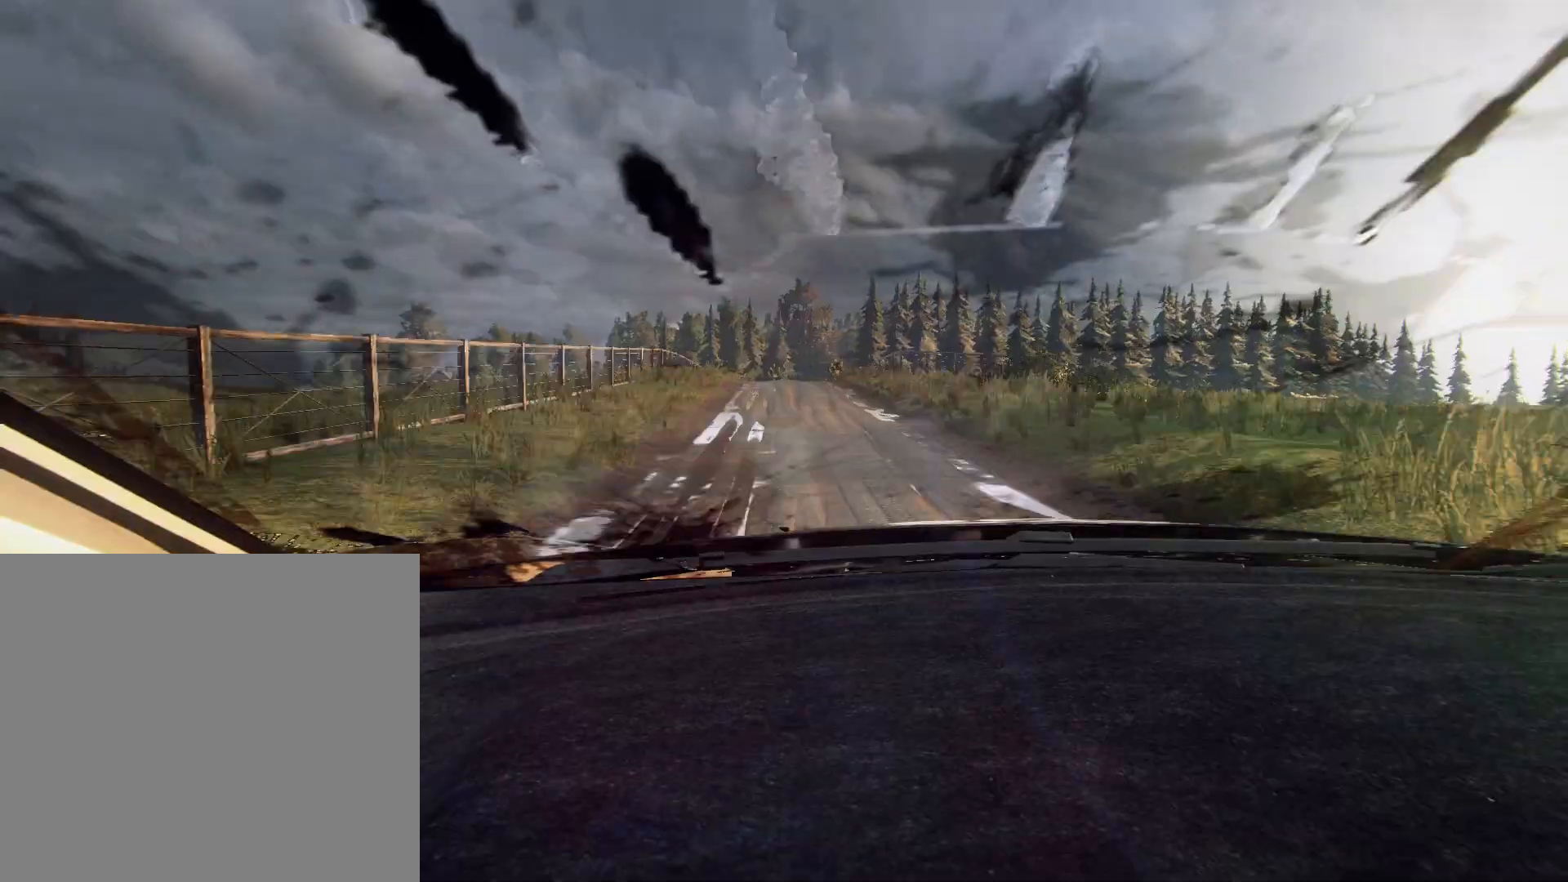
{"buttons": [], "left_stick": "center", "right_stick": "up", "events": [[33, "left_stick", "left"], [167, "left_stick", "center"], [300, "Y", "down"], [367, "Y", "up"]]}
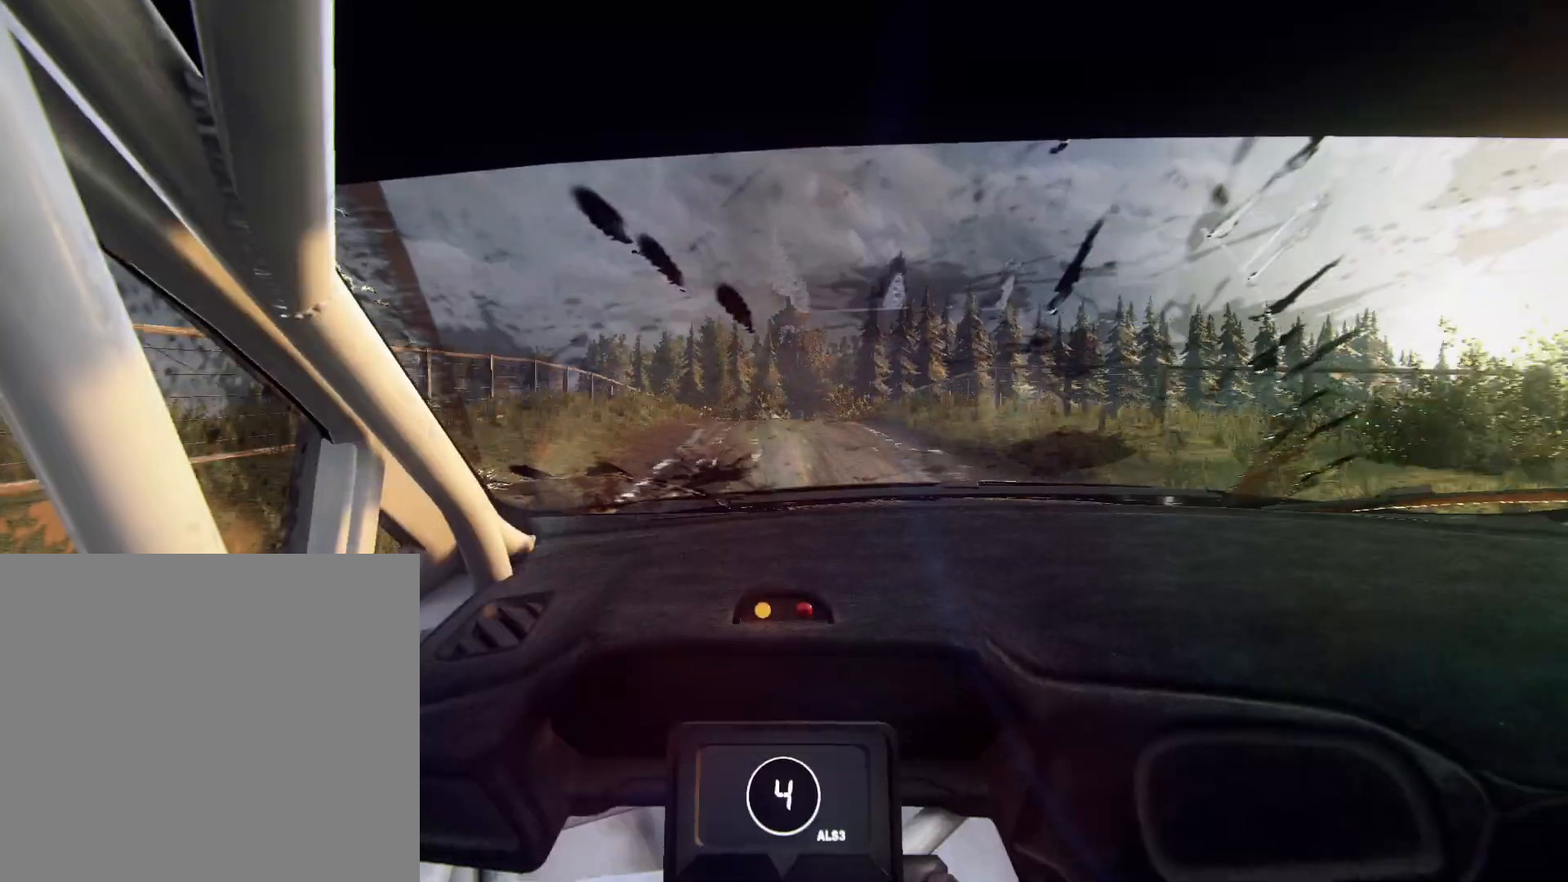
{"buttons": [], "left_stick": "right", "right_stick": "up", "events": [[300, "left_stick", "right"]]}
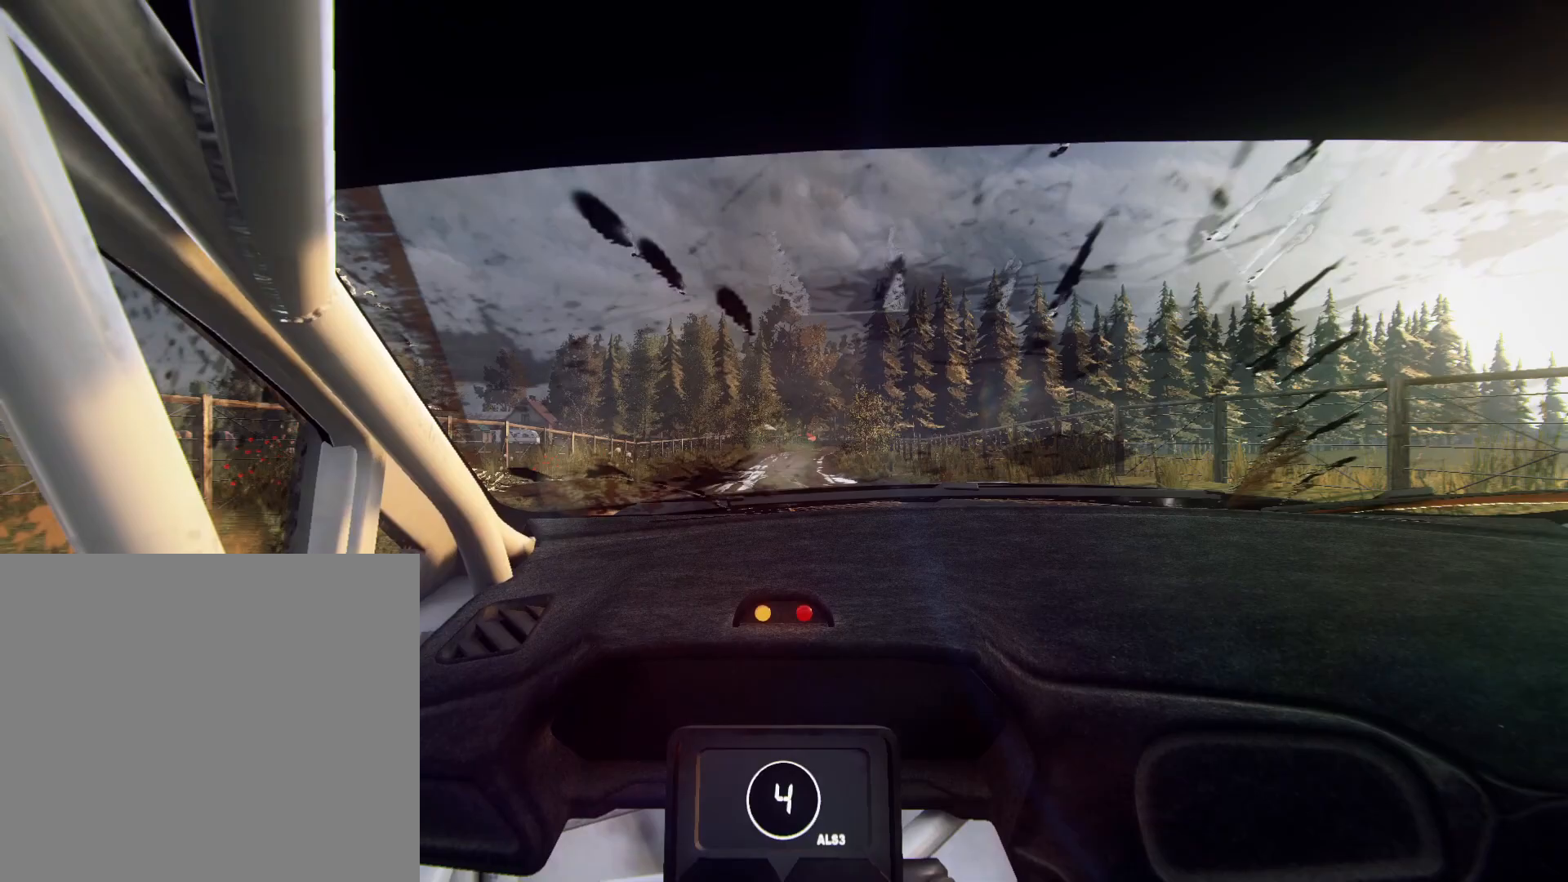
{"buttons": [], "left_stick": "right", "right_stick": "up", "events": [[33, "left_stick", "center"], [167, "left_stick", "right"], [233, "R1", "down"], [300, "R1", "up"]]}
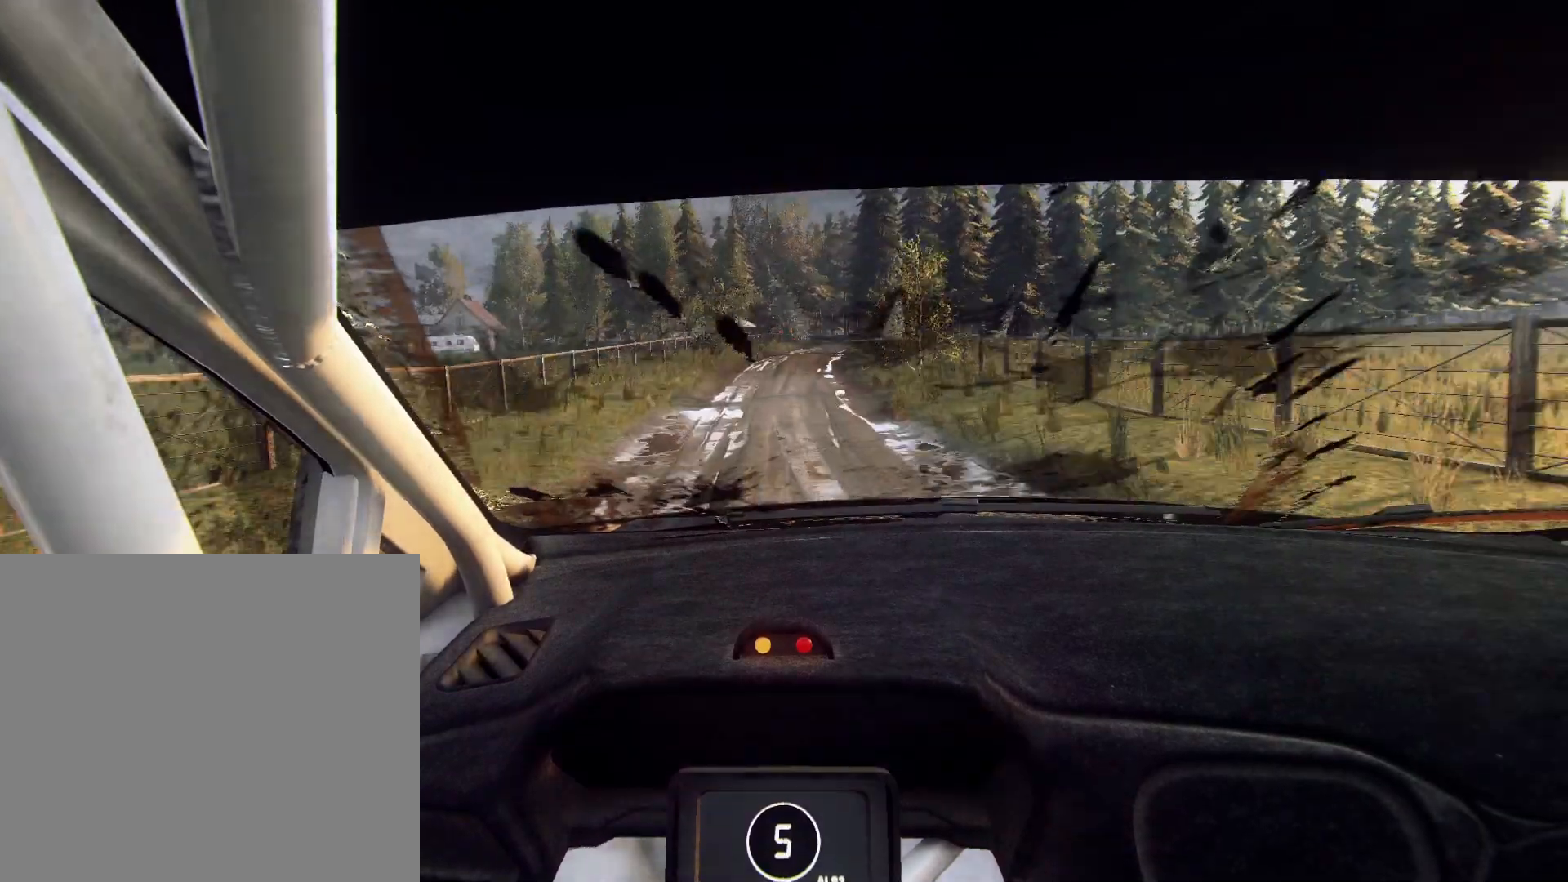
{"buttons": ["L1", "L2"], "left_stick": "center", "right_stick": "up", "events": [[33, "left_stick", "center"], [100, "left_stick", "right"], [167, "L2", "down"], [467, "left_stick", "center"], [500, "L1", "down"]]}
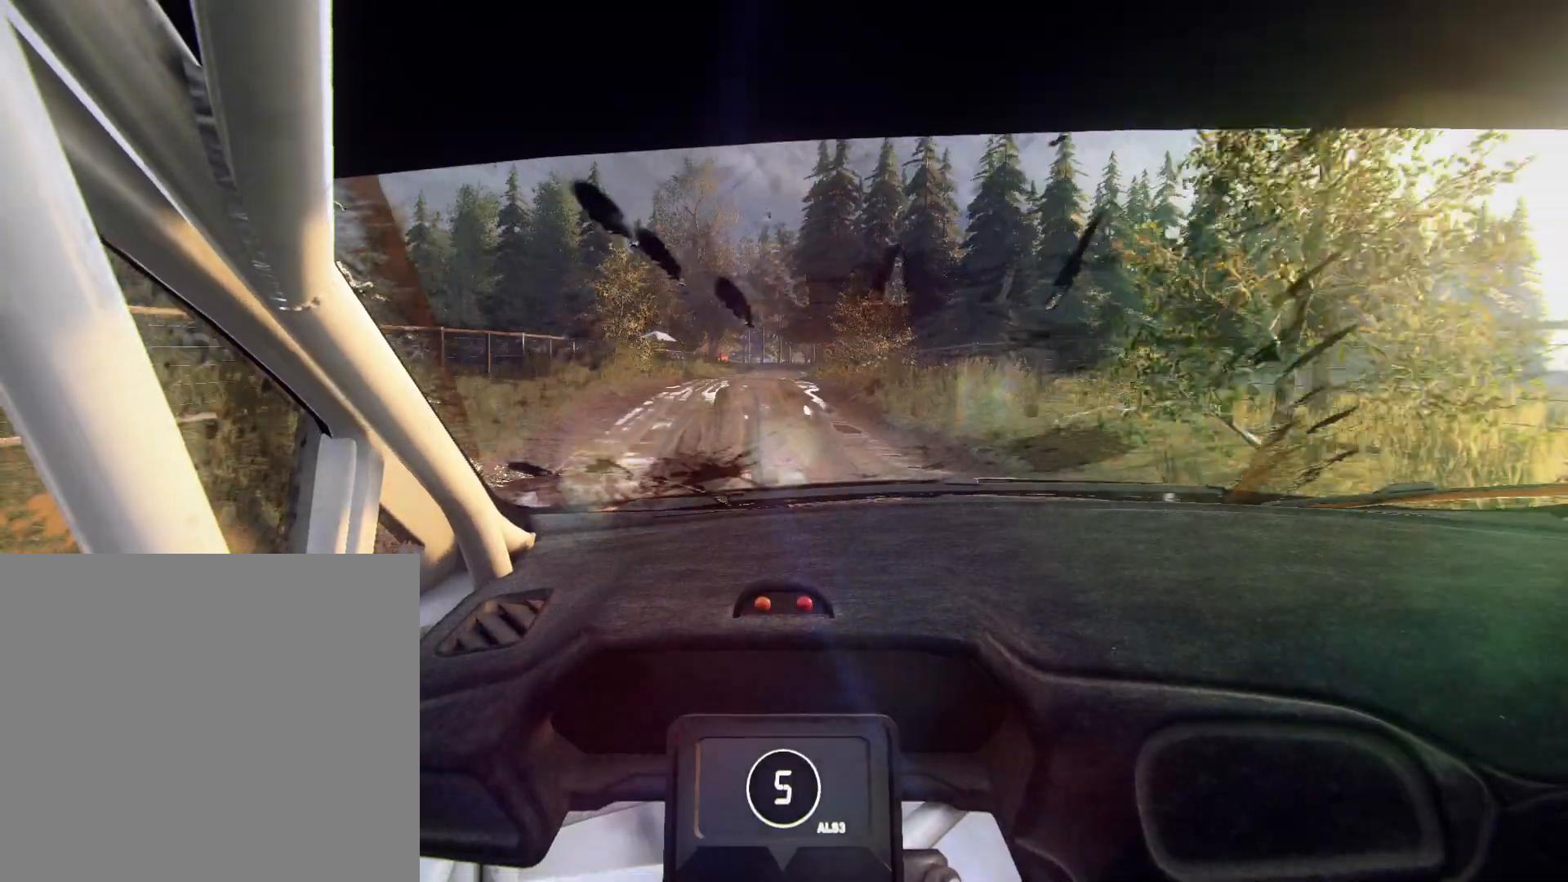
{"buttons": ["L2"], "left_stick": "down-left", "right_stick": "up", "events": [[133, "L1", "up"], [300, "left_stick", "down-left"]]}
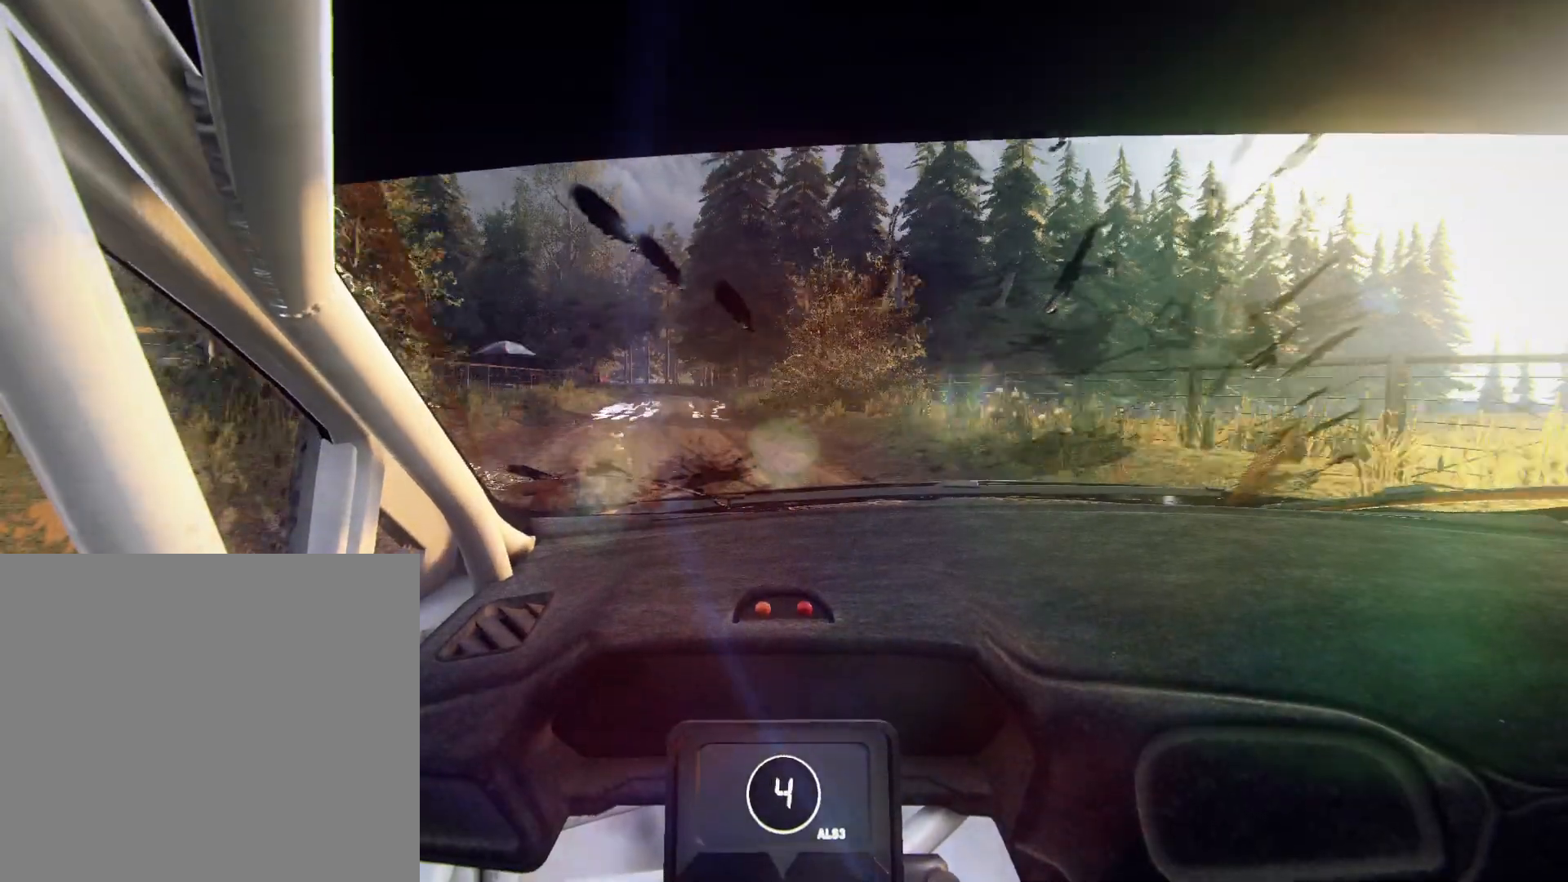
{"buttons": ["L2"], "left_stick": "right", "right_stick": "up", "events": [[33, "L2", "up"], [33, "left_stick", "center"], [233, "left_stick", "right"], [400, "L2", "down"]]}
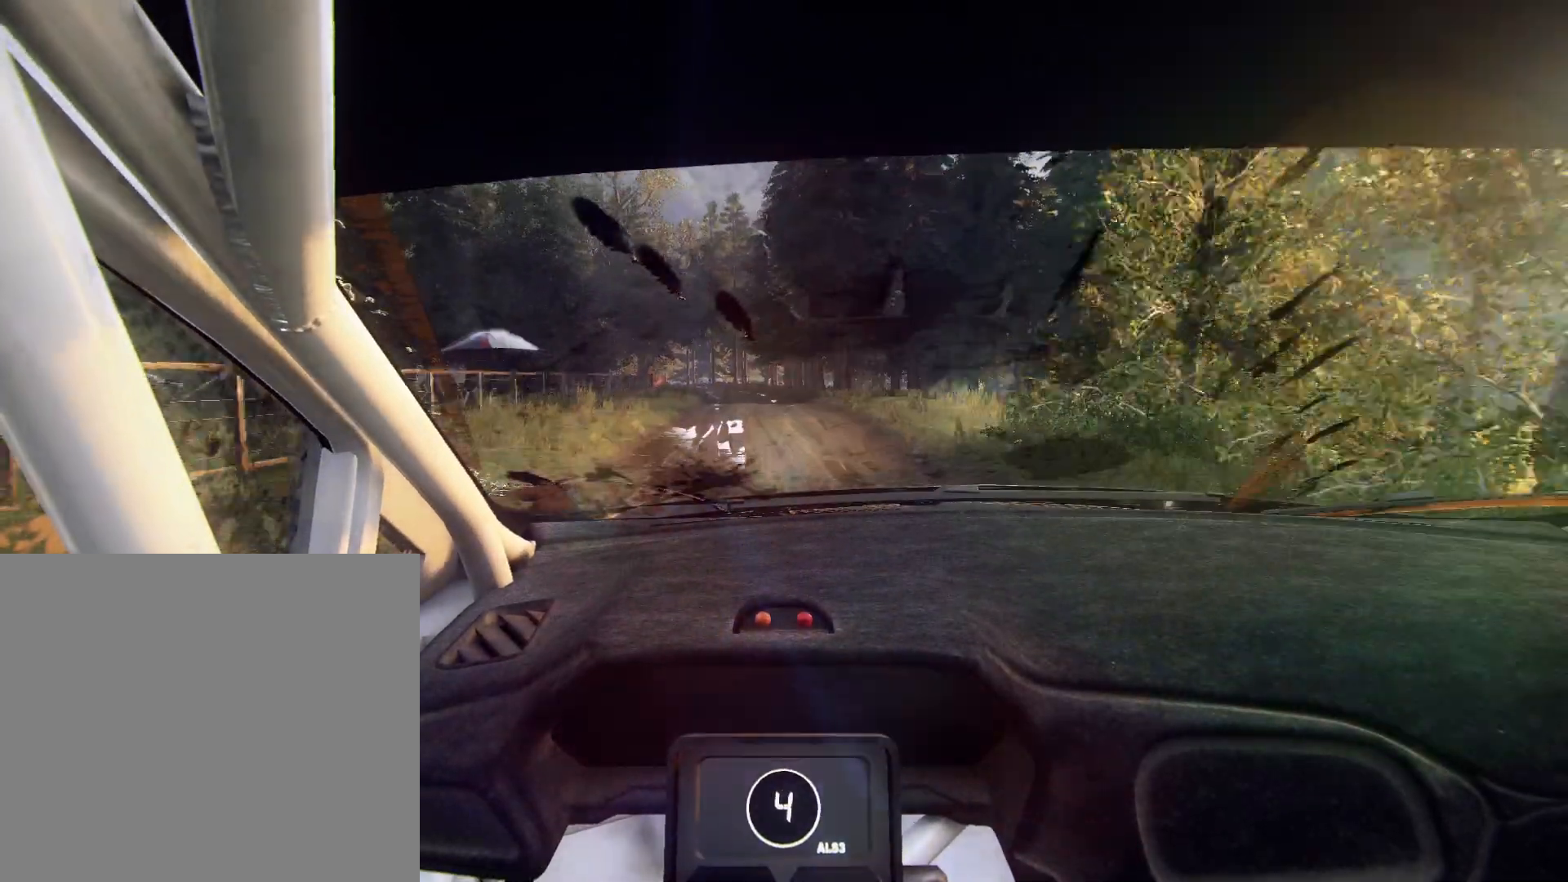
{"buttons": [], "left_stick": "left", "right_stick": "up", "events": [[167, "L2", "up"], [233, "left_stick", "center"], [367, "left_stick", "left"]]}
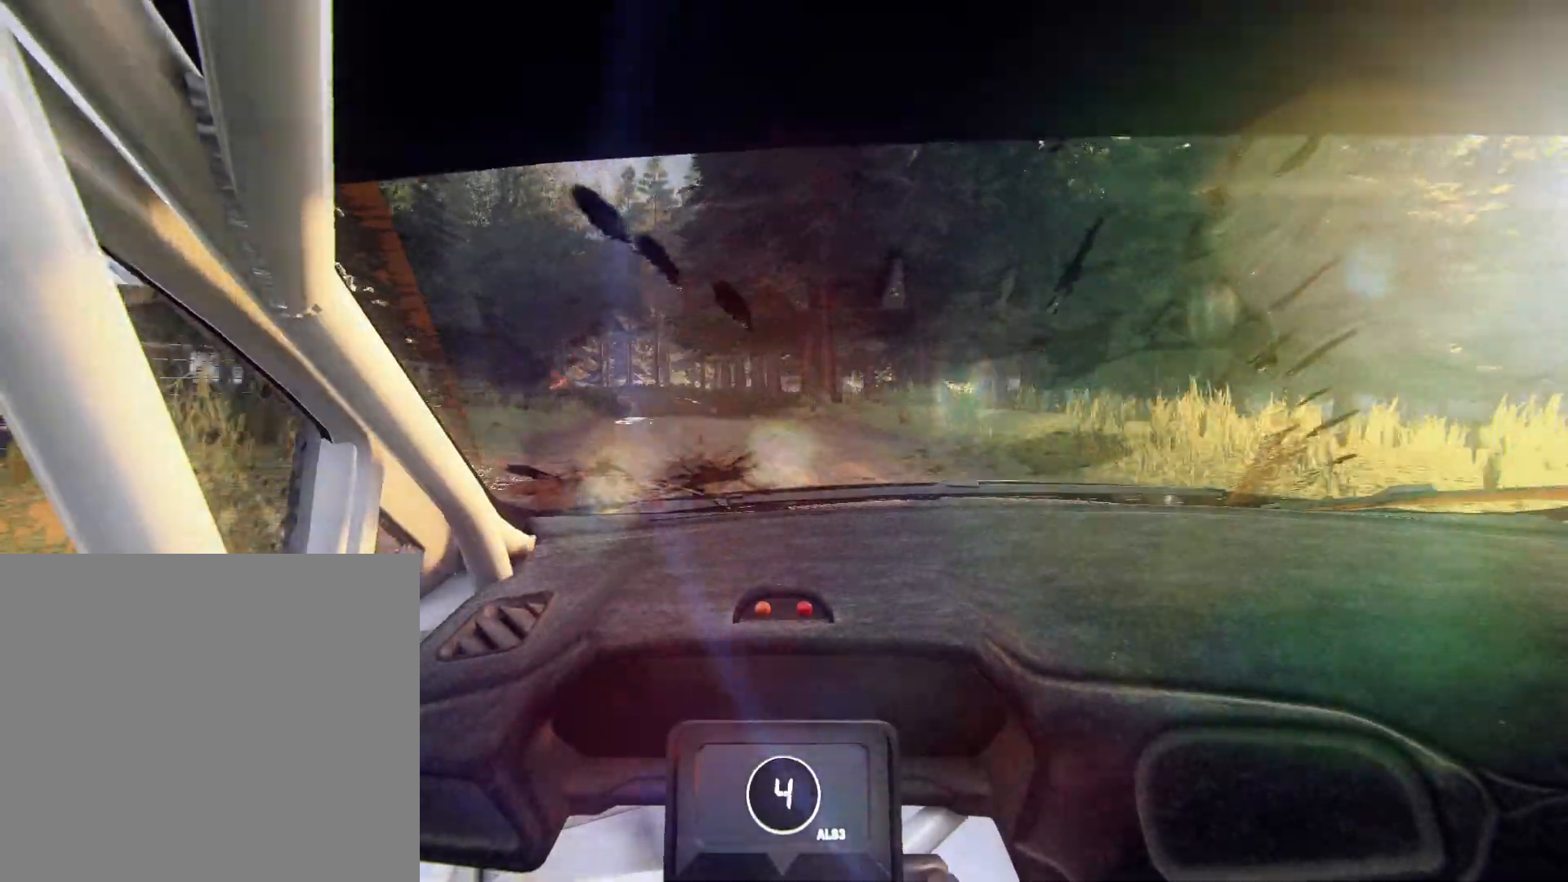
{"buttons": ["L2"], "left_stick": "left", "right_stick": "up", "events": [[33, "L2", "down"]]}
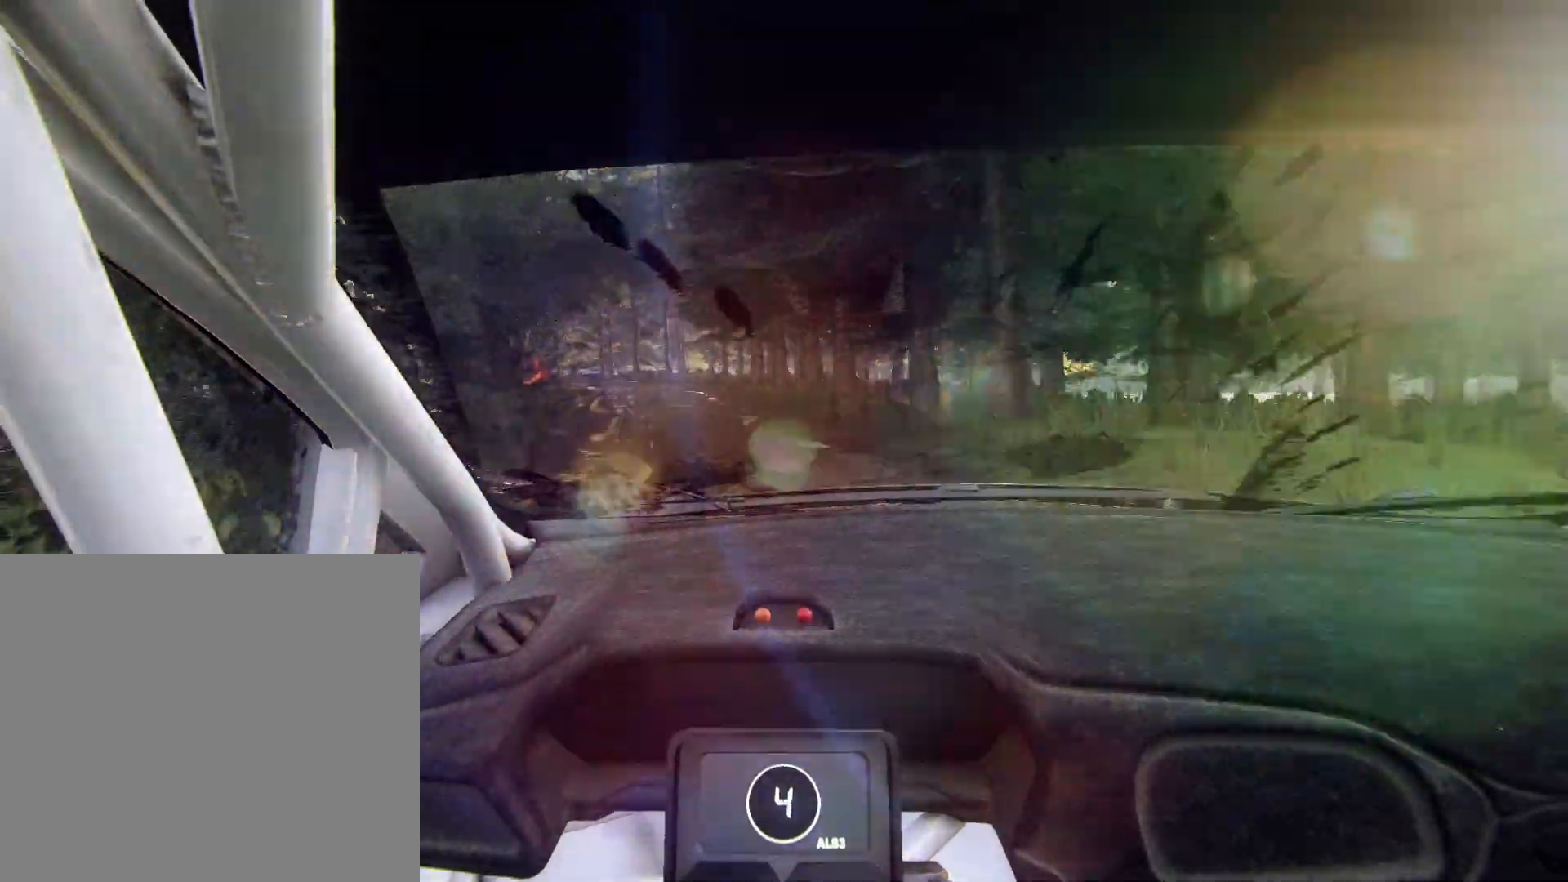
{"buttons": [], "left_stick": "center", "right_stick": "up", "events": [[67, "L1", "down"], [167, "L1", "up"], [167, "left_stick", "center"], [367, "L2", "up"]]}
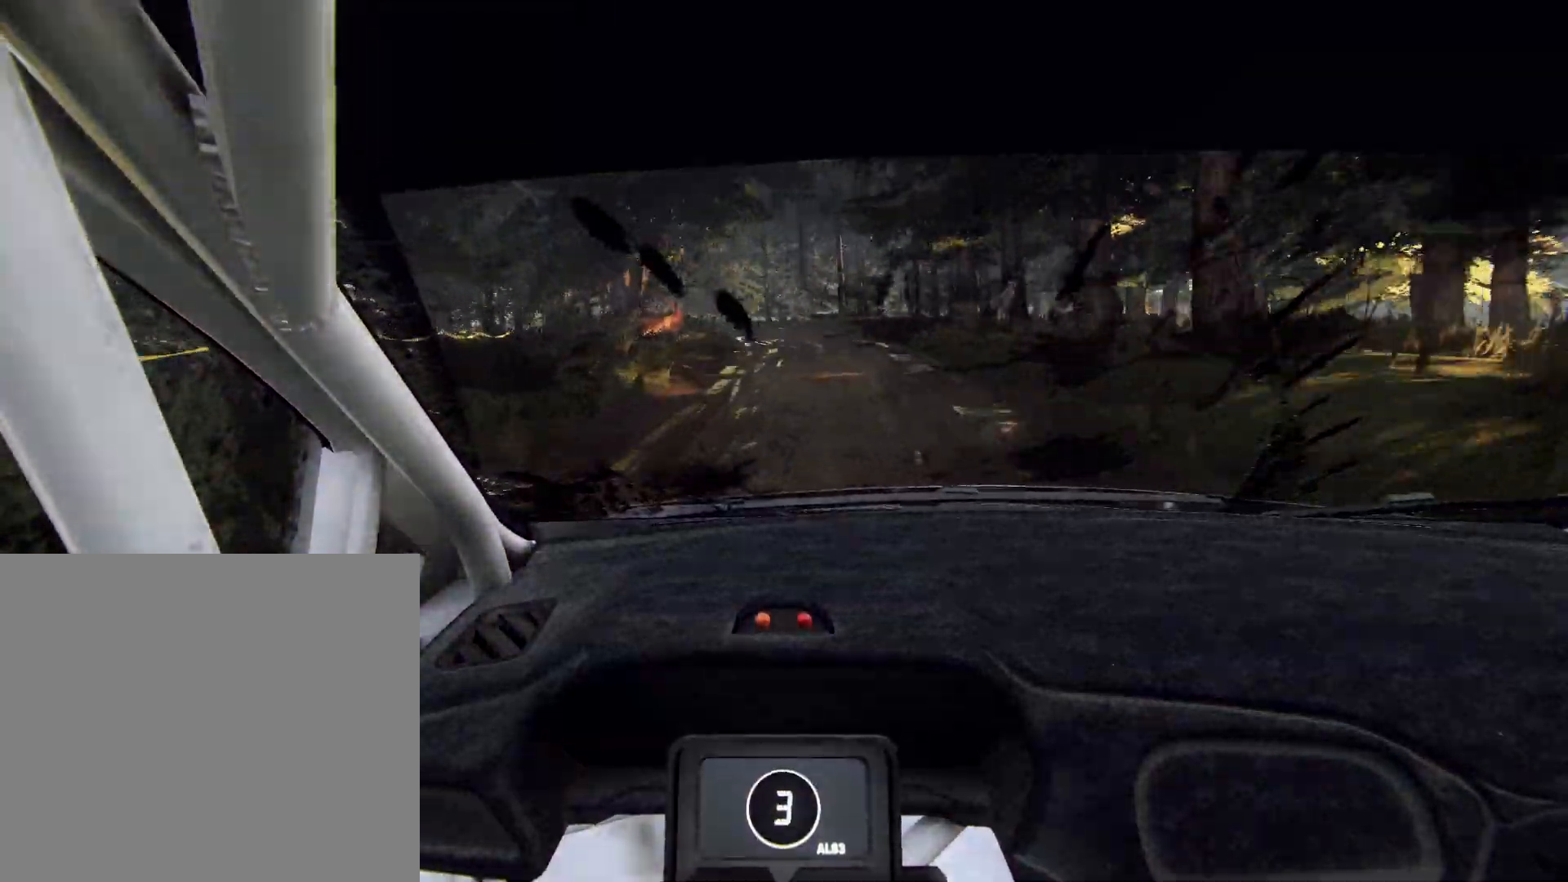
{"buttons": [], "left_stick": "center", "right_stick": "up", "events": [[67, "L2", "down"], [133, "left_stick", "left"], [333, "left_stick", "center"], [400, "L2", "up"]]}
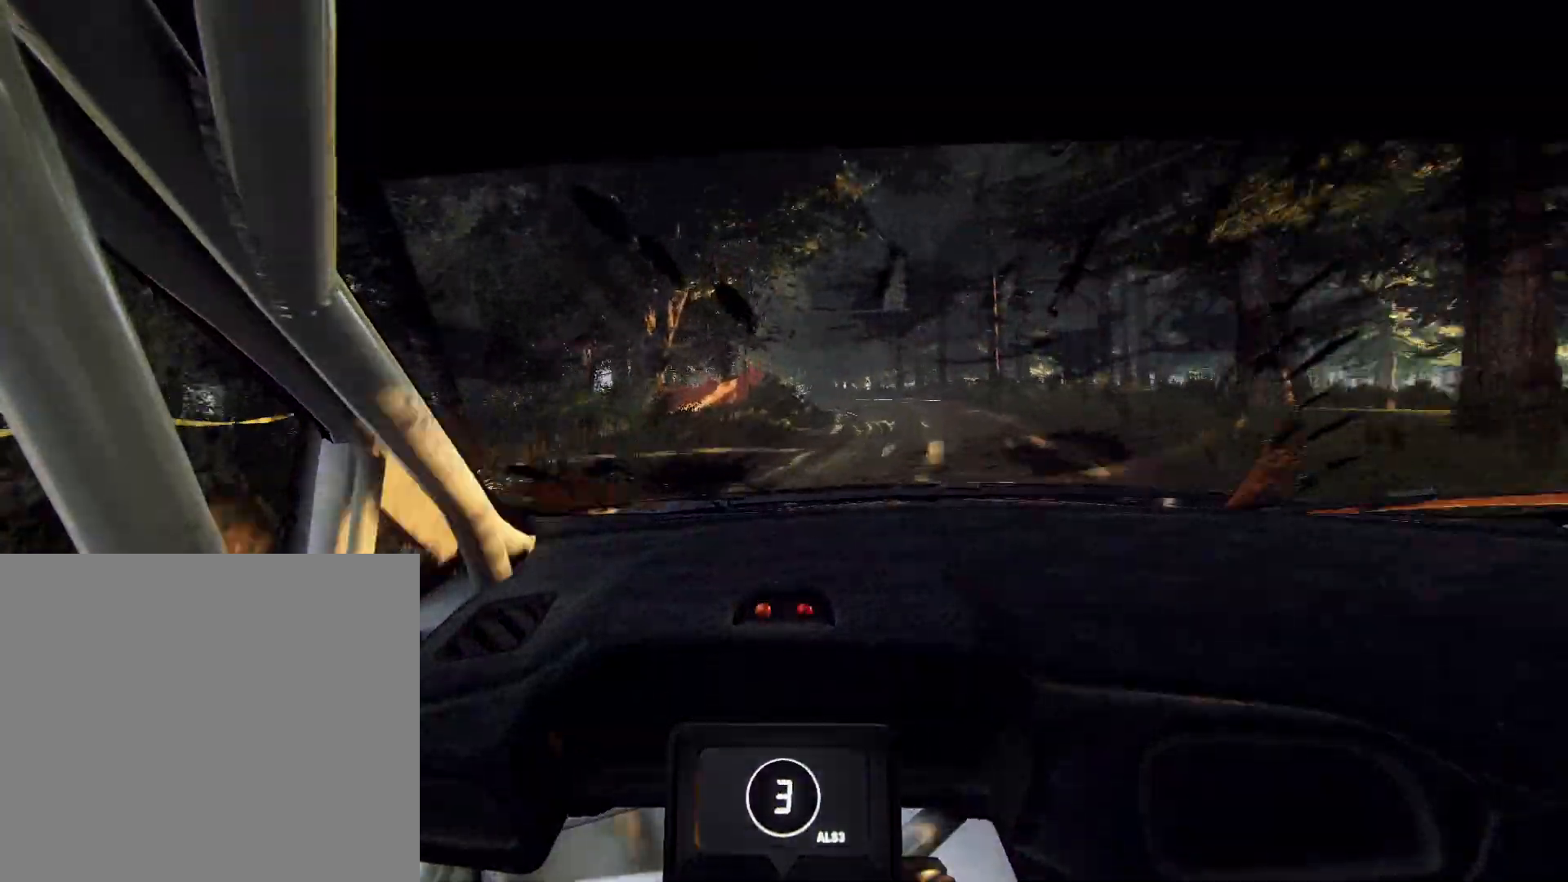
{"buttons": [], "left_stick": "center", "right_stick": "up", "events": [[167, "left_stick", "down-left"], [267, "left_stick", "center"], [367, "X", "down"], [433, "X", "up"]]}
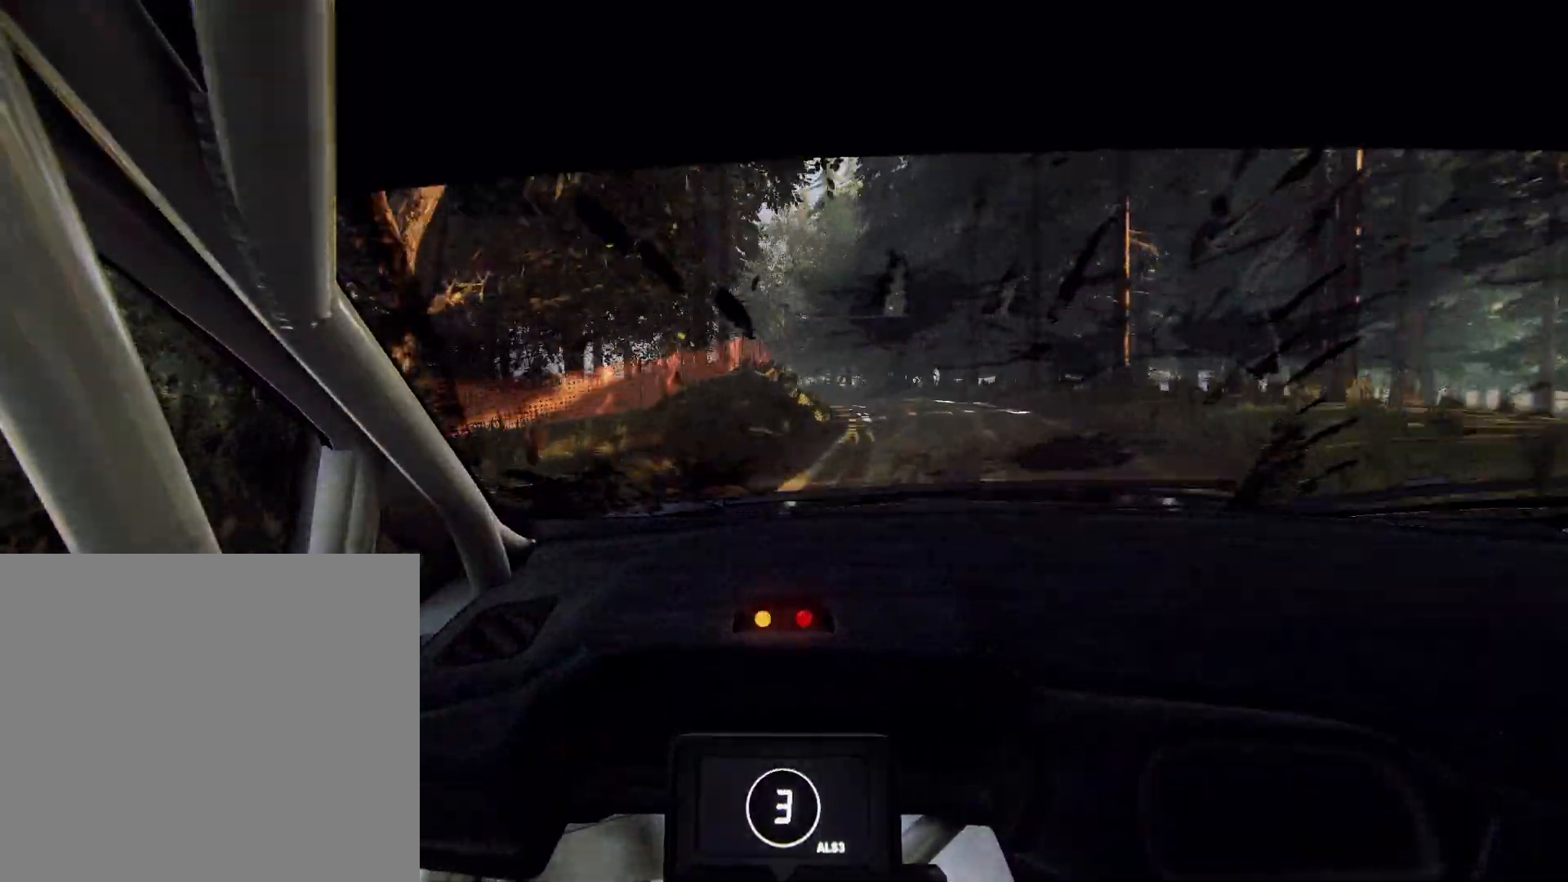
{"buttons": [], "left_stick": "down-left", "right_stick": "up", "events": [[33, "left_stick", "left"], [233, "left_stick", "center"], [433, "left_stick", "down-left"]]}
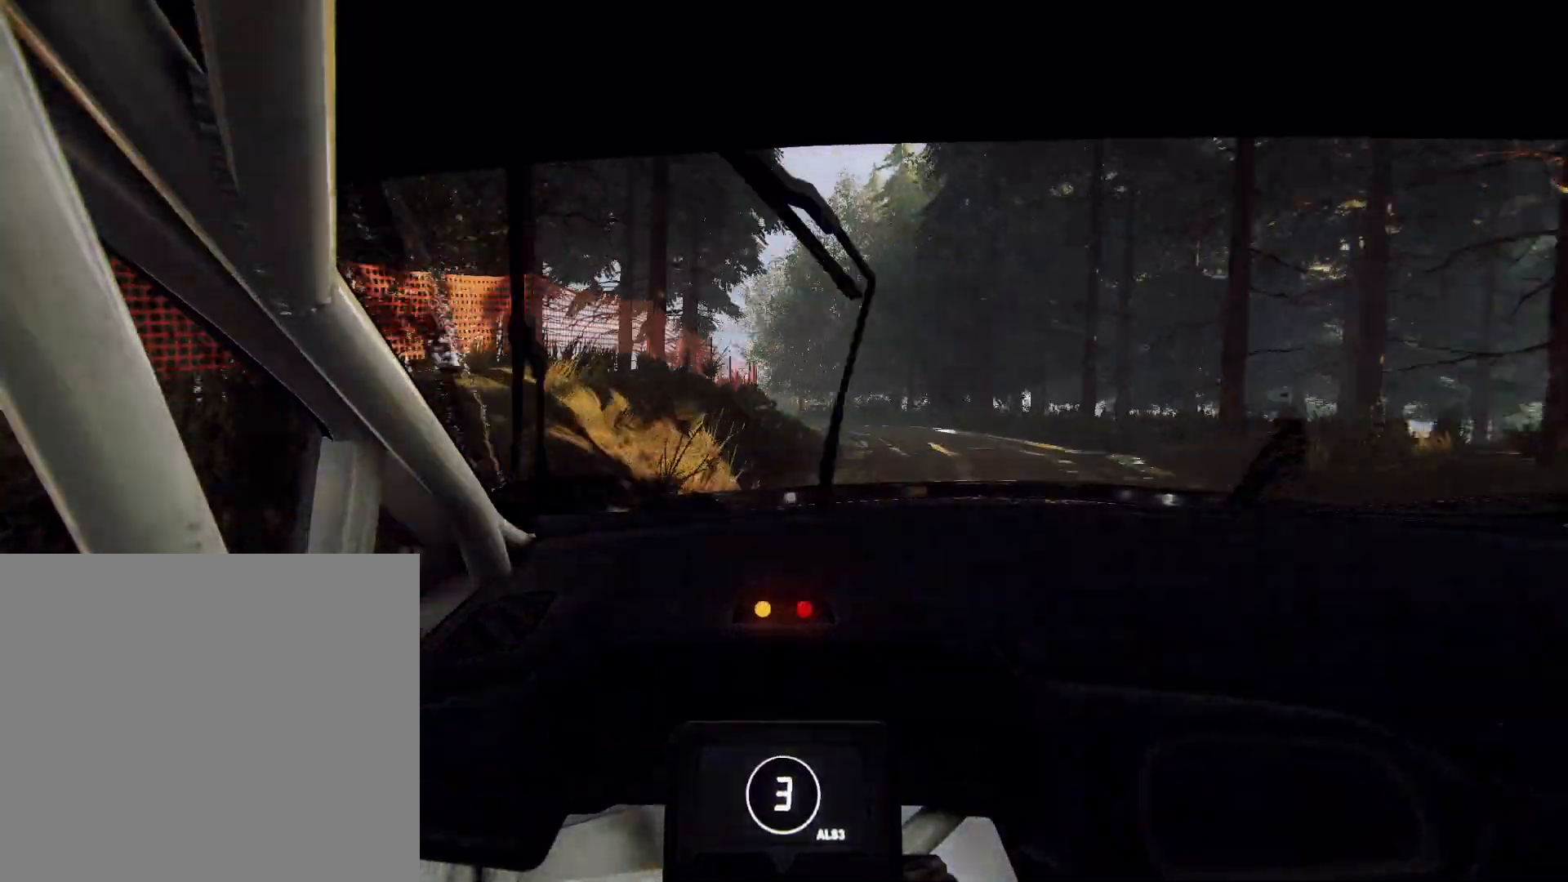
{"buttons": ["L2"], "left_stick": "left", "right_stick": "up", "events": [[67, "L2", "down"], [67, "left_stick", "center"], [200, "left_stick", "left"]]}
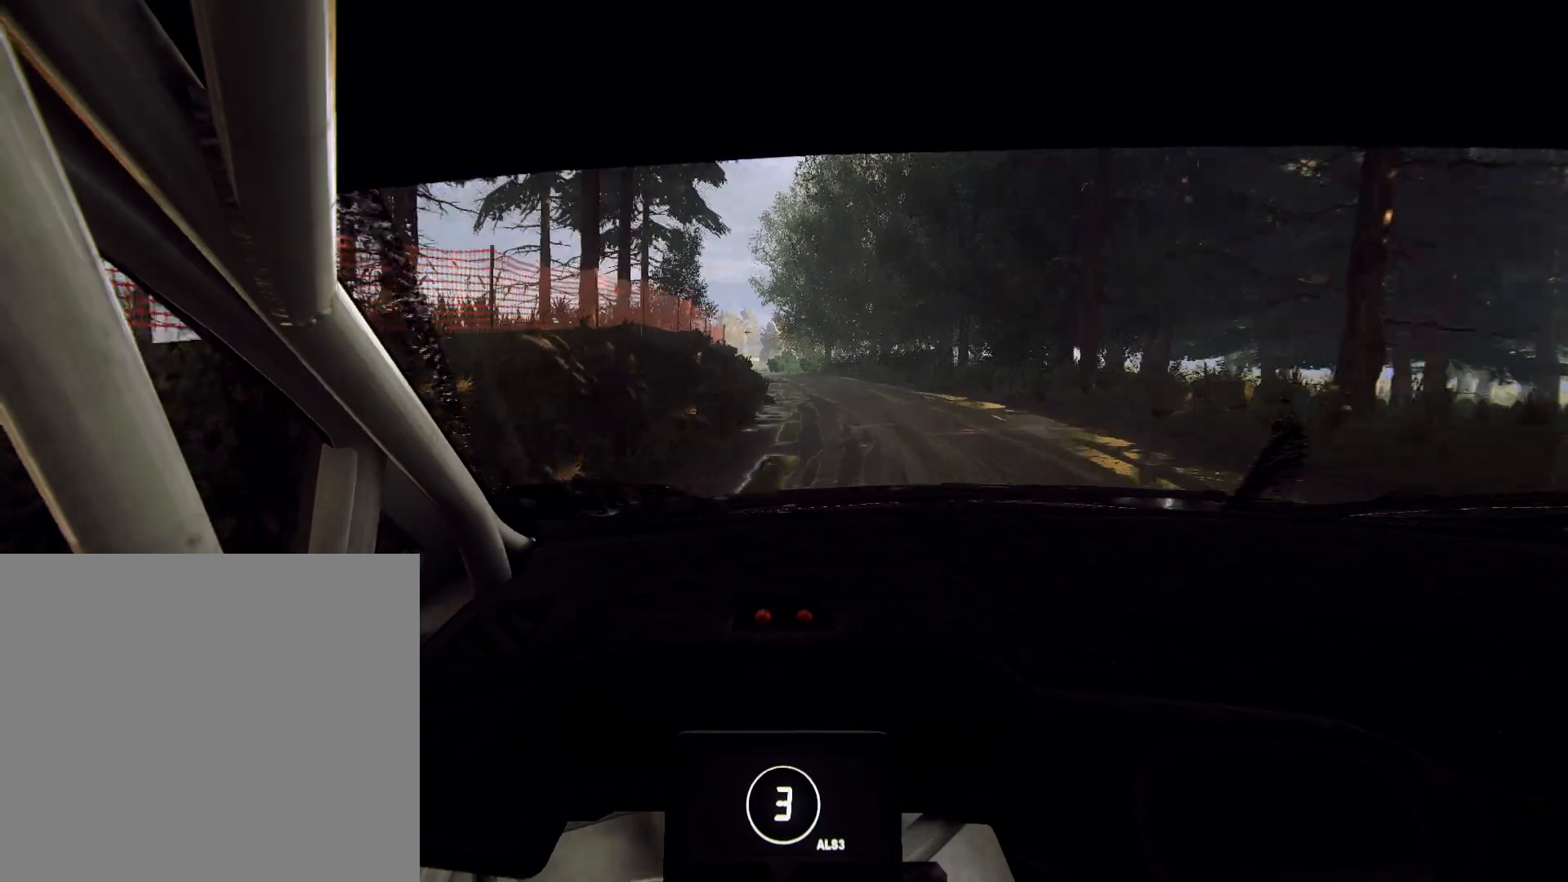
{"buttons": ["X", "L2"], "left_stick": "right", "right_stick": "up", "events": [[167, "X", "down"], [233, "left_stick", "down"], [300, "left_stick", "center"], [500, "left_stick", "right"]]}
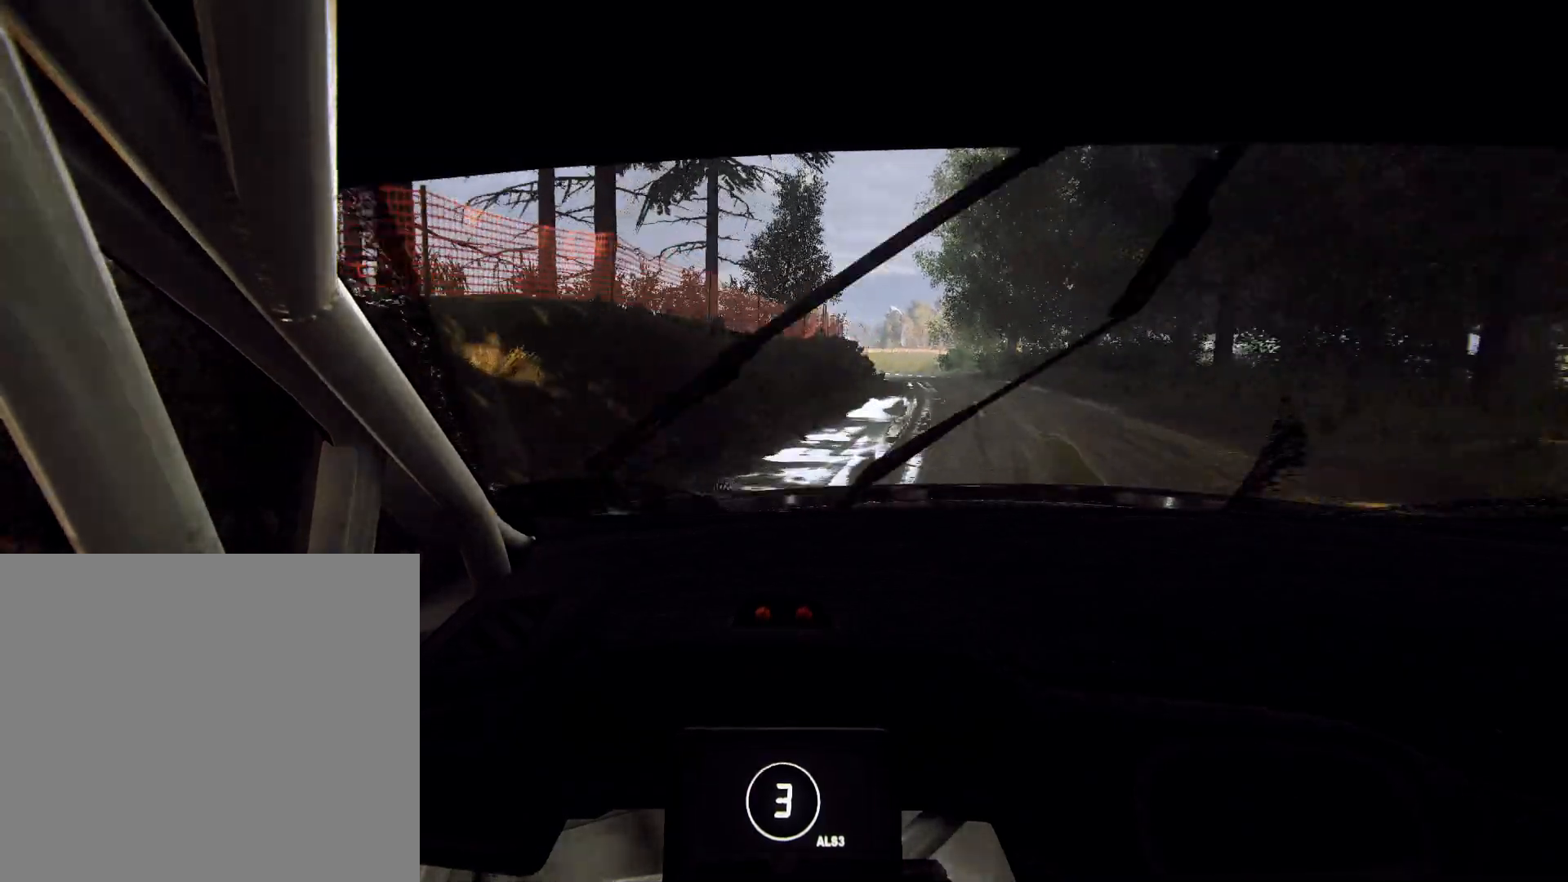
{"buttons": [], "left_stick": "center", "right_stick": "up", "events": [[267, "L2", "up"], [367, "left_stick", "center"], [467, "X", "up"]]}
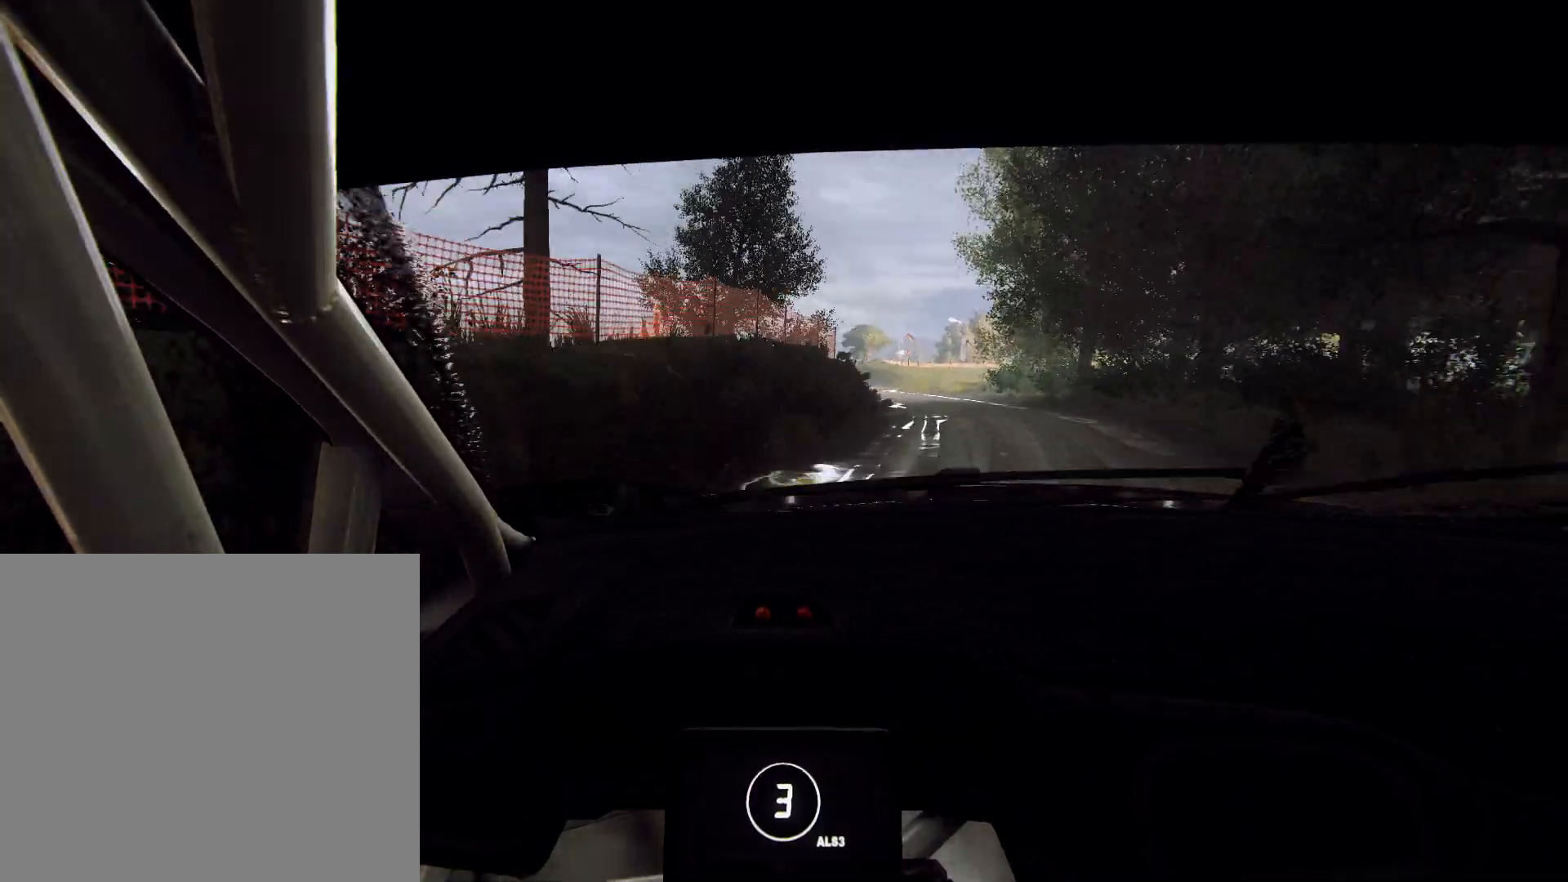
{"buttons": [], "left_stick": "down-left", "right_stick": "up", "events": [[67, "left_stick", "right"], [267, "left_stick", "center"], [333, "left_stick", "left"], [433, "left_stick", "down-left"]]}
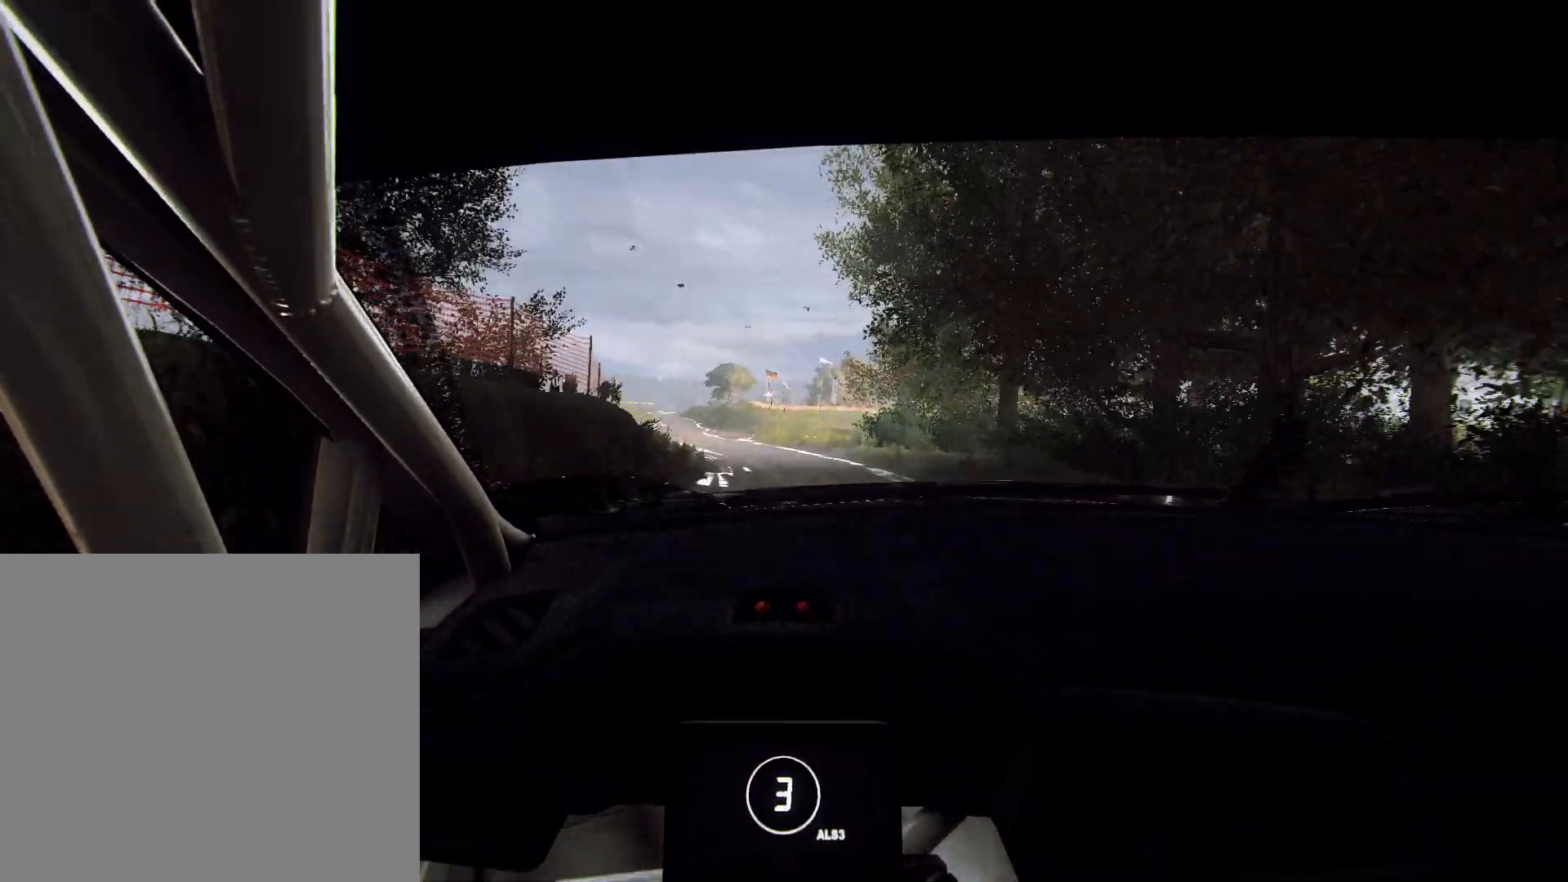
{"buttons": [], "left_stick": "center", "right_stick": "up", "events": [[467, "left_stick", "center"]]}
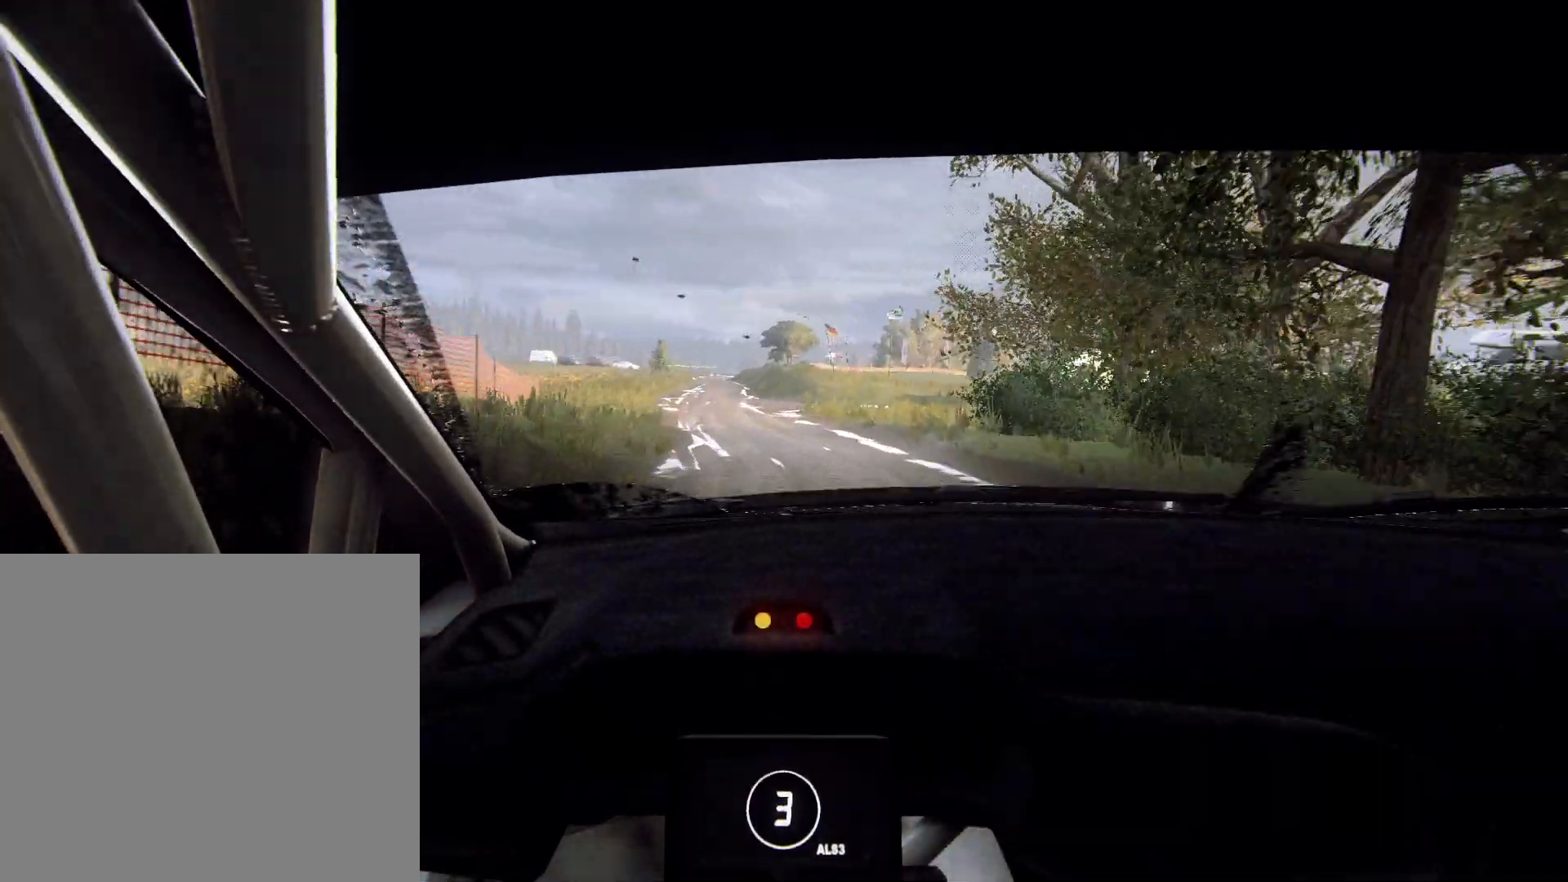
{"buttons": [], "left_stick": "right", "right_stick": "up", "events": [[200, "R1", "down"], [267, "R1", "up"], [367, "left_stick", "right"]]}
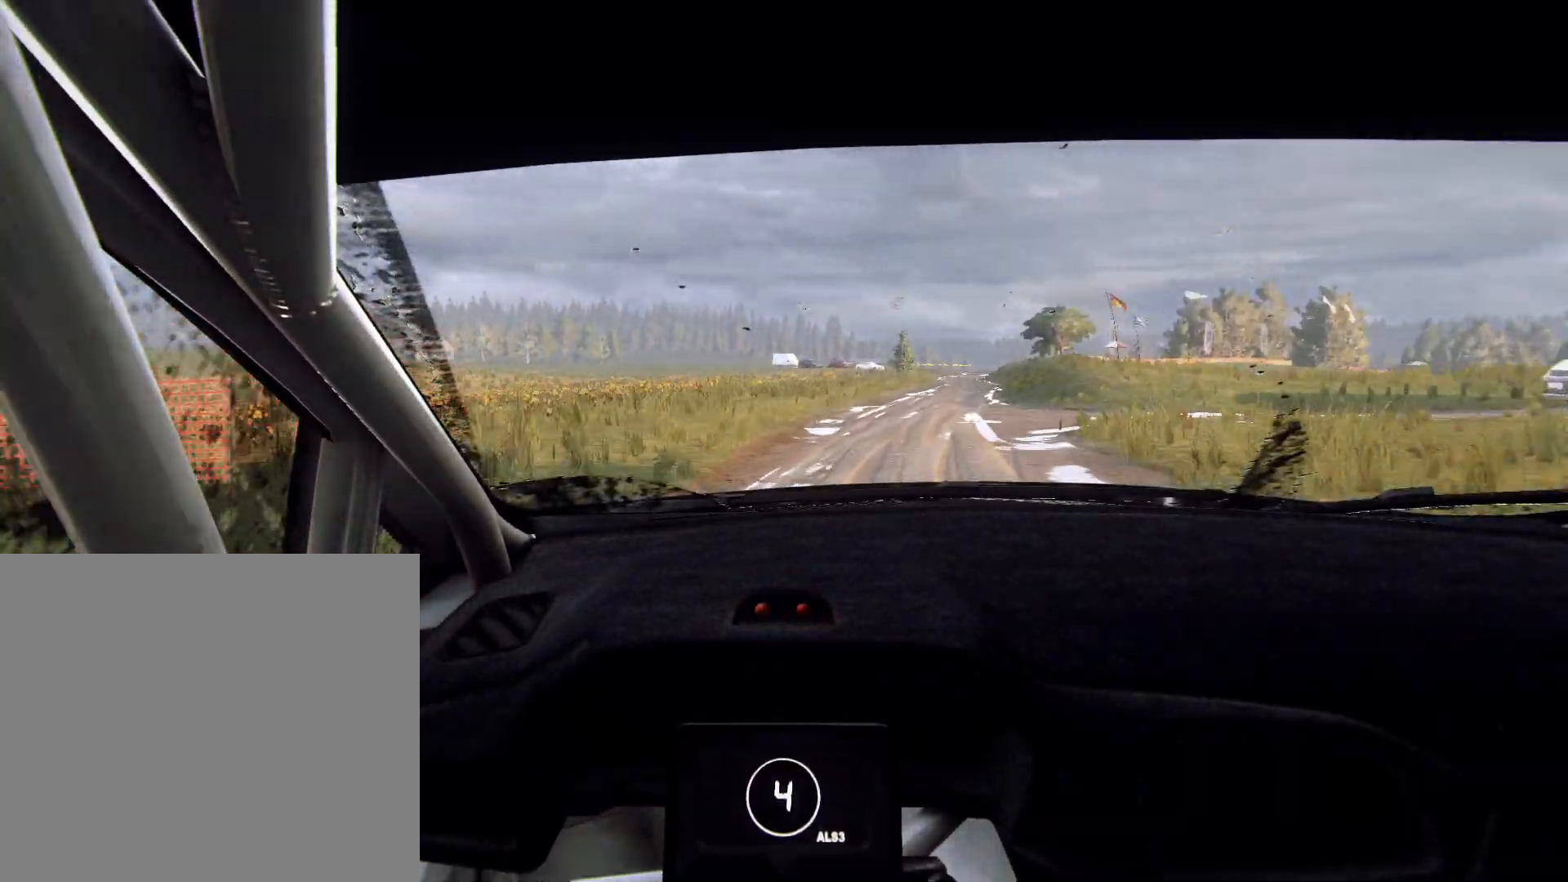
{"buttons": [], "left_stick": "center", "right_stick": "up", "events": [[200, "left_stick", "center"], [333, "left_stick", "right"], [500, "left_stick", "center"]]}
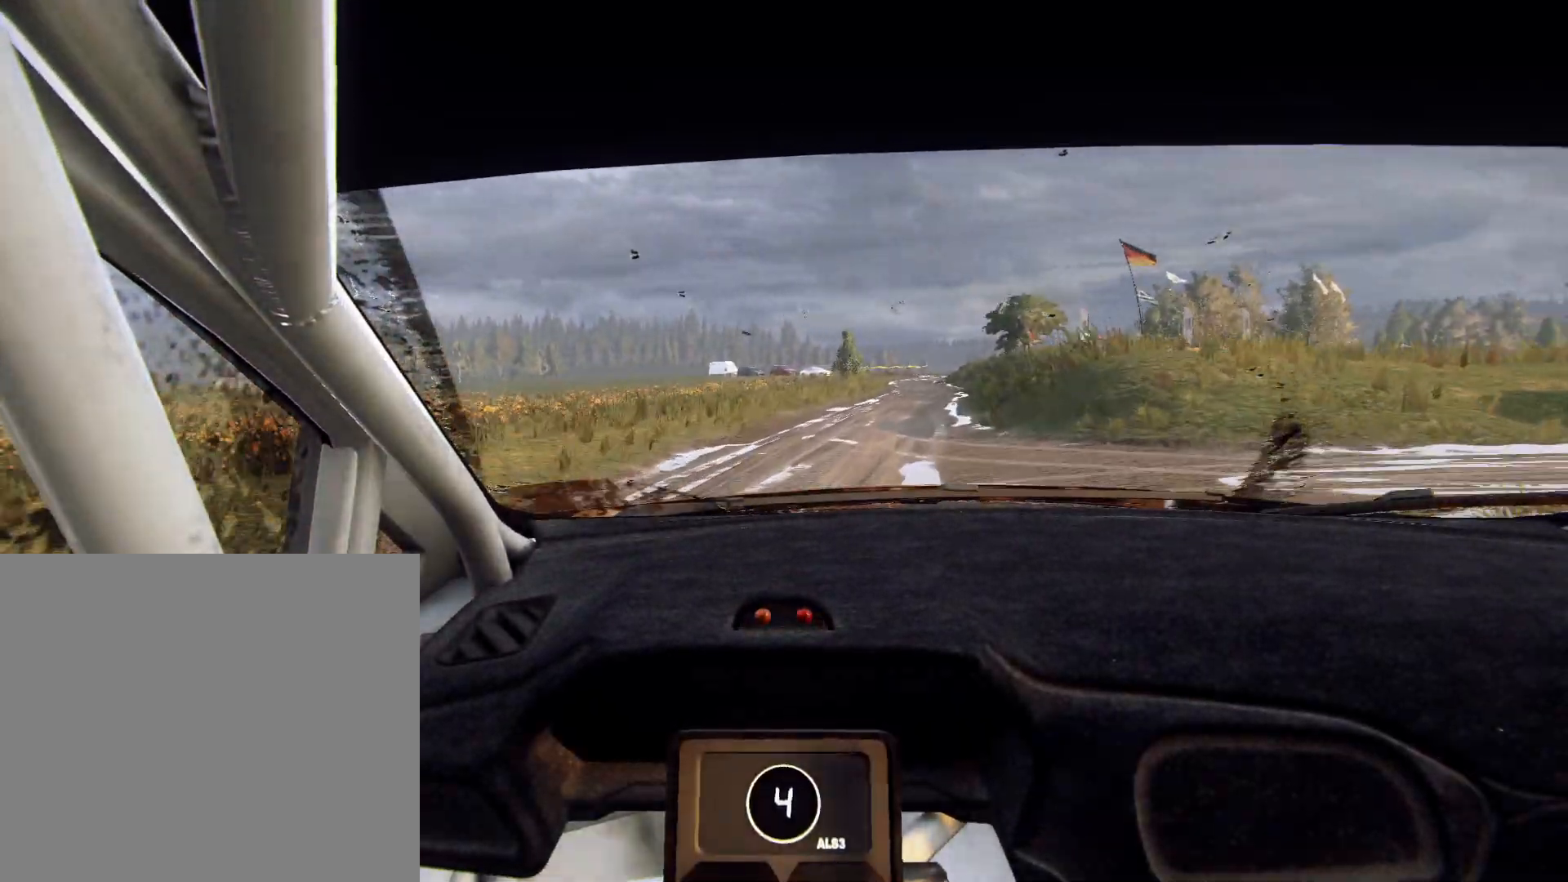
{"buttons": [], "left_stick": "center", "right_stick": "up", "events": [[167, "left_stick", "right"], [300, "left_stick", "center"]]}
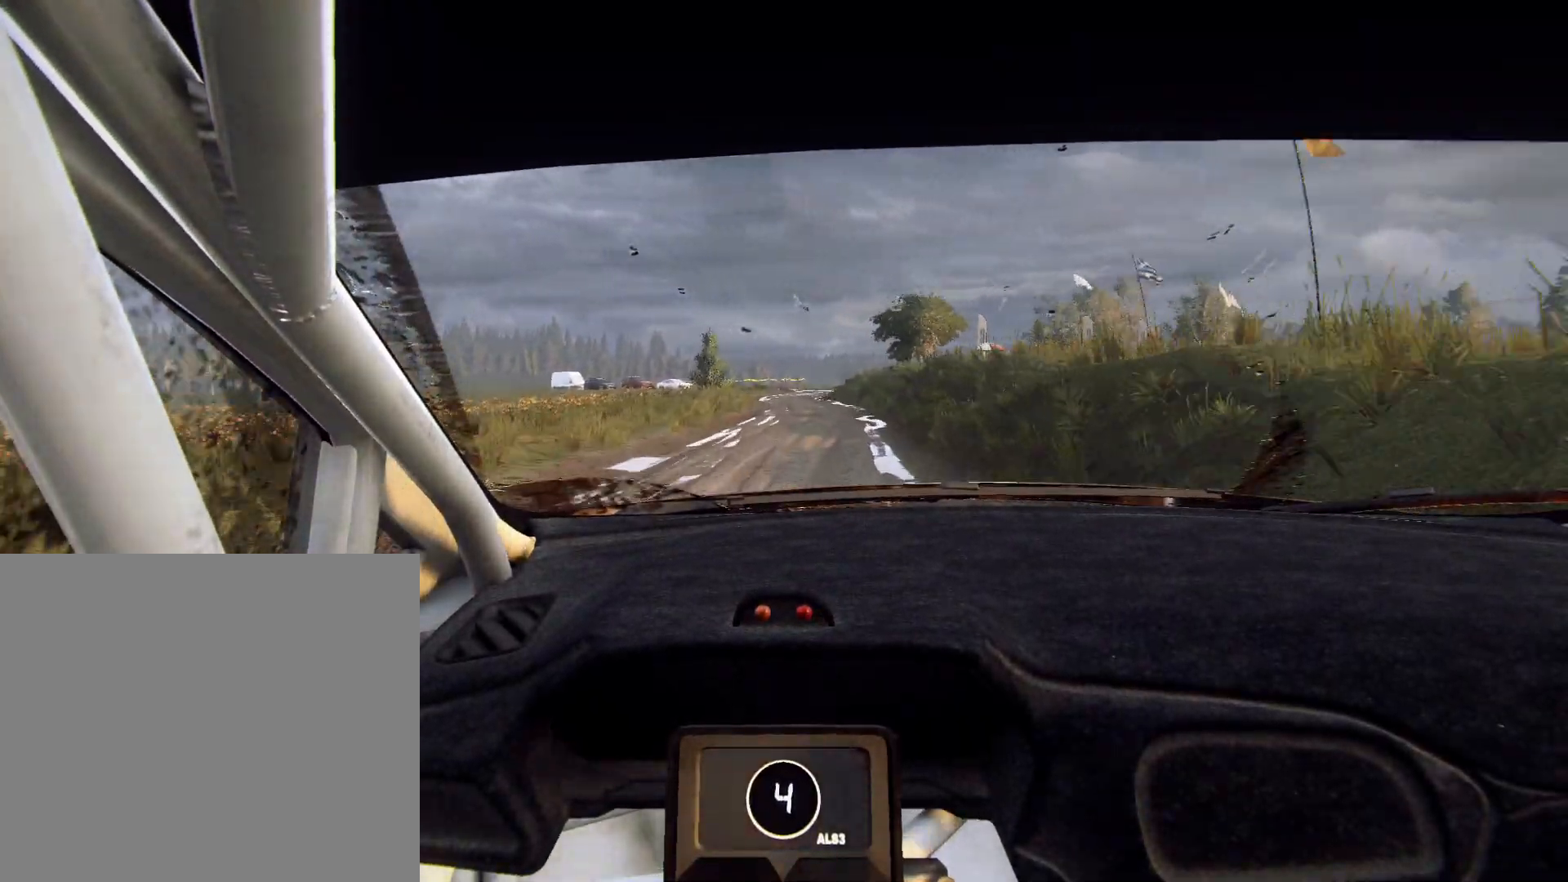
{"buttons": [], "left_stick": "down-left", "right_stick": "up", "events": [[433, "left_stick", "down-left"]]}
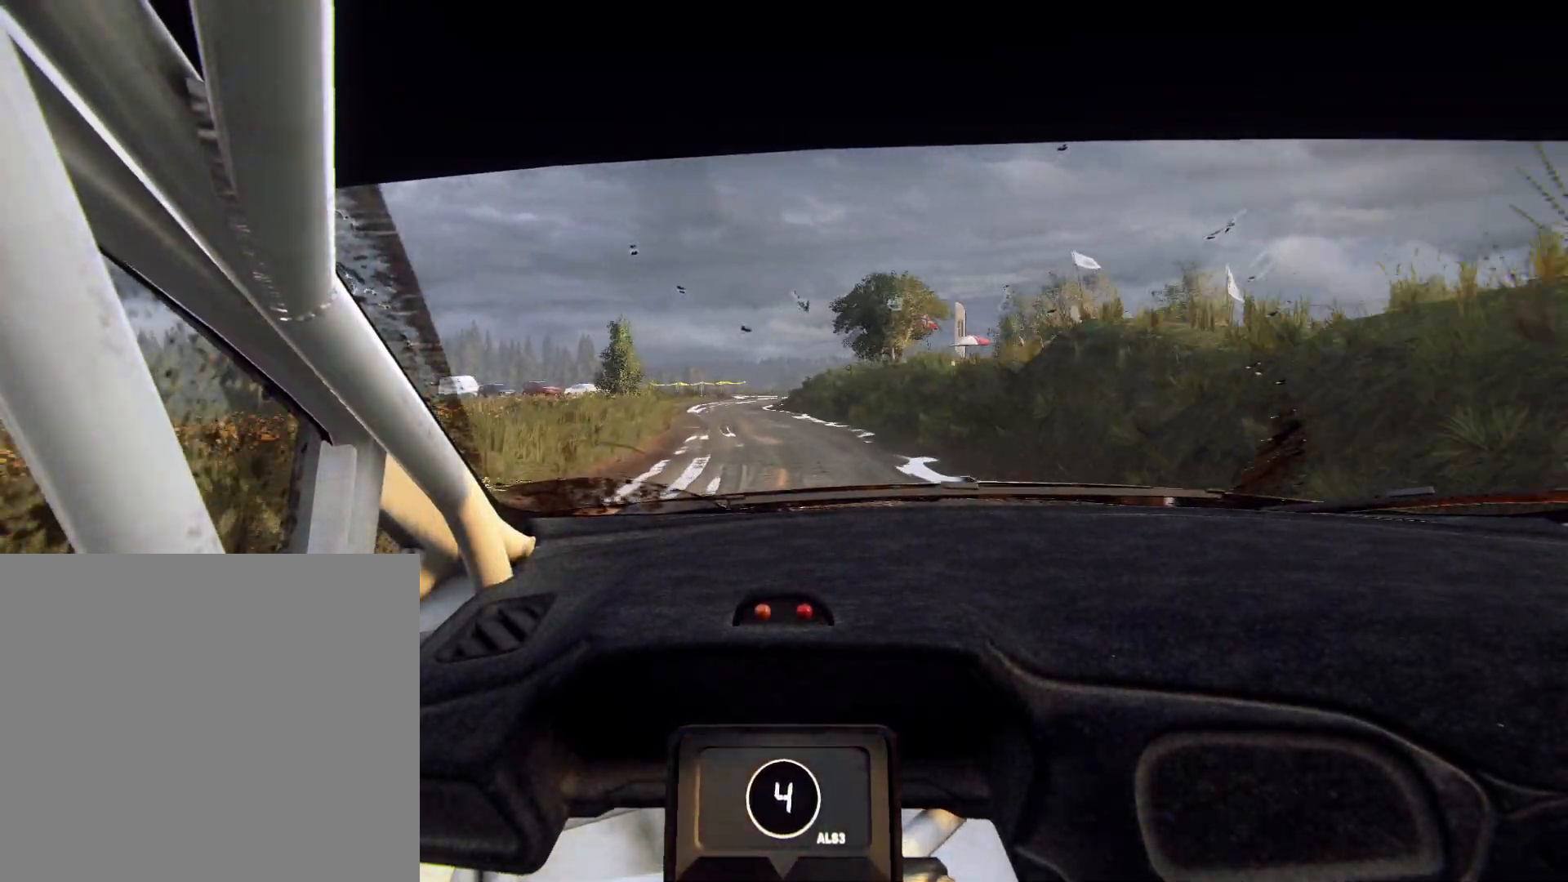
{"buttons": ["L2"], "left_stick": "center", "right_stick": "up", "events": [[167, "L2", "down"], [200, "left_stick", "center"]]}
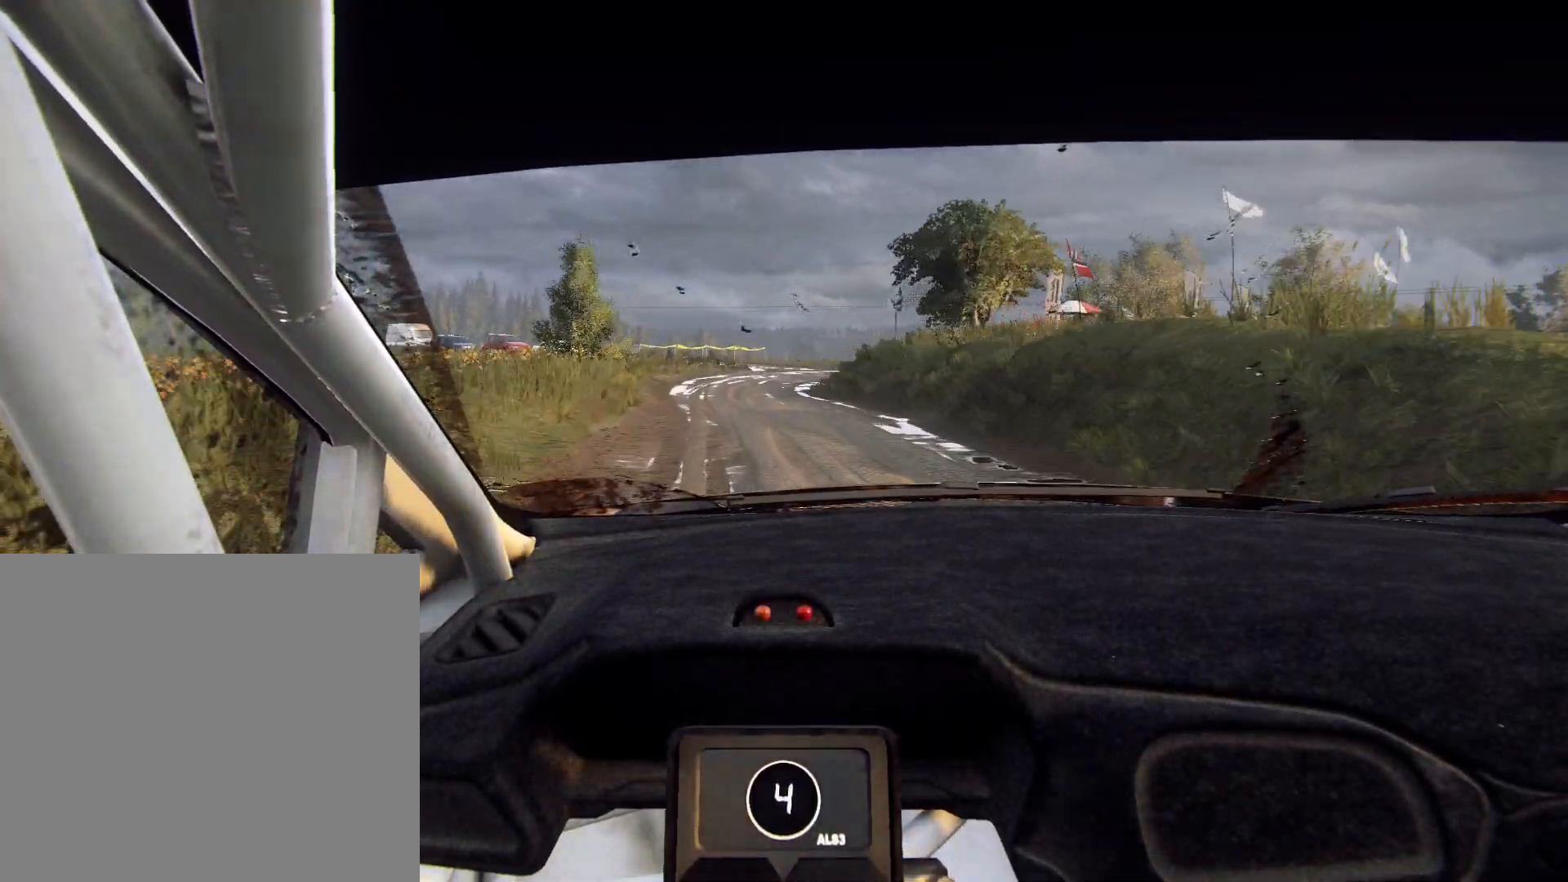
{"buttons": ["L2"], "left_stick": "right", "right_stick": "up", "events": [[133, "L1", "down"], [167, "left_stick", "right"], [333, "L1", "up"]]}